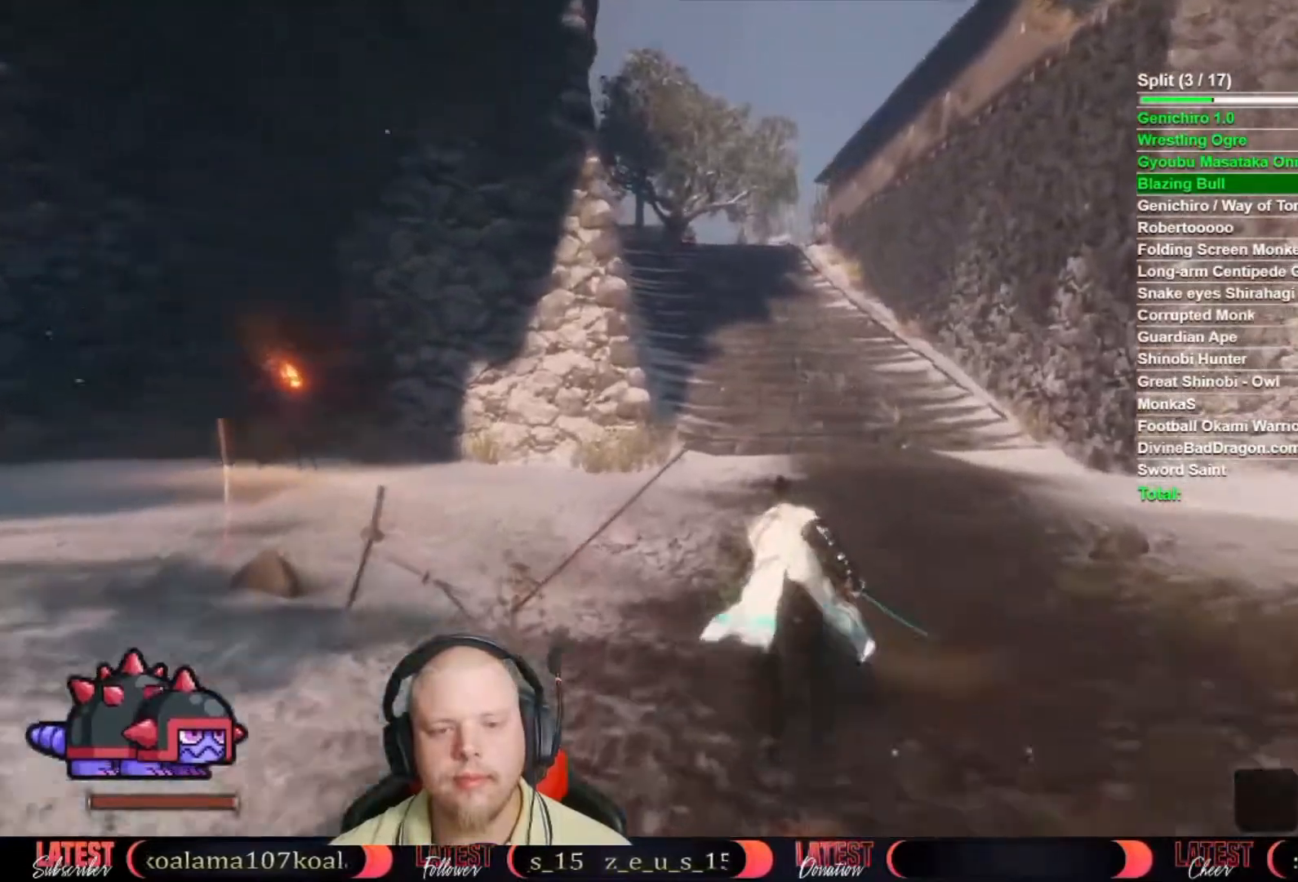
Gameplay with a controller (Xbox layout); each line is a JSON object with the inputs held at the frame after it. "button_events" lists button changes between this image and that frame as [ms after this image, input, new state], when the widget could be followed in between (sticks are given only as held states). Not read: R1 TOUCHPAD.
{"buttons": ["B"], "left_stick": "up", "right_stick": "center", "button_events": []}
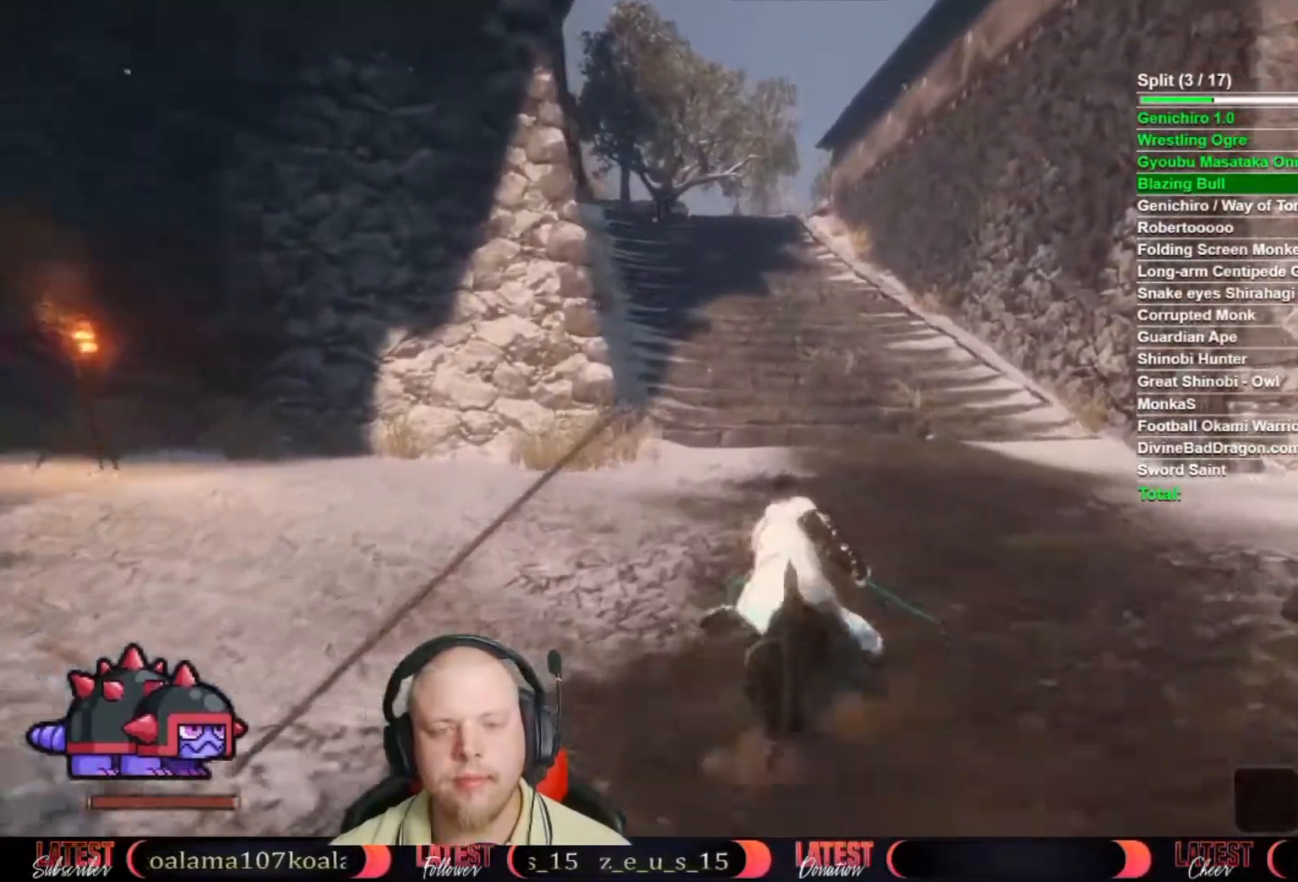
{"buttons": ["B"], "left_stick": "up", "right_stick": "center", "button_events": []}
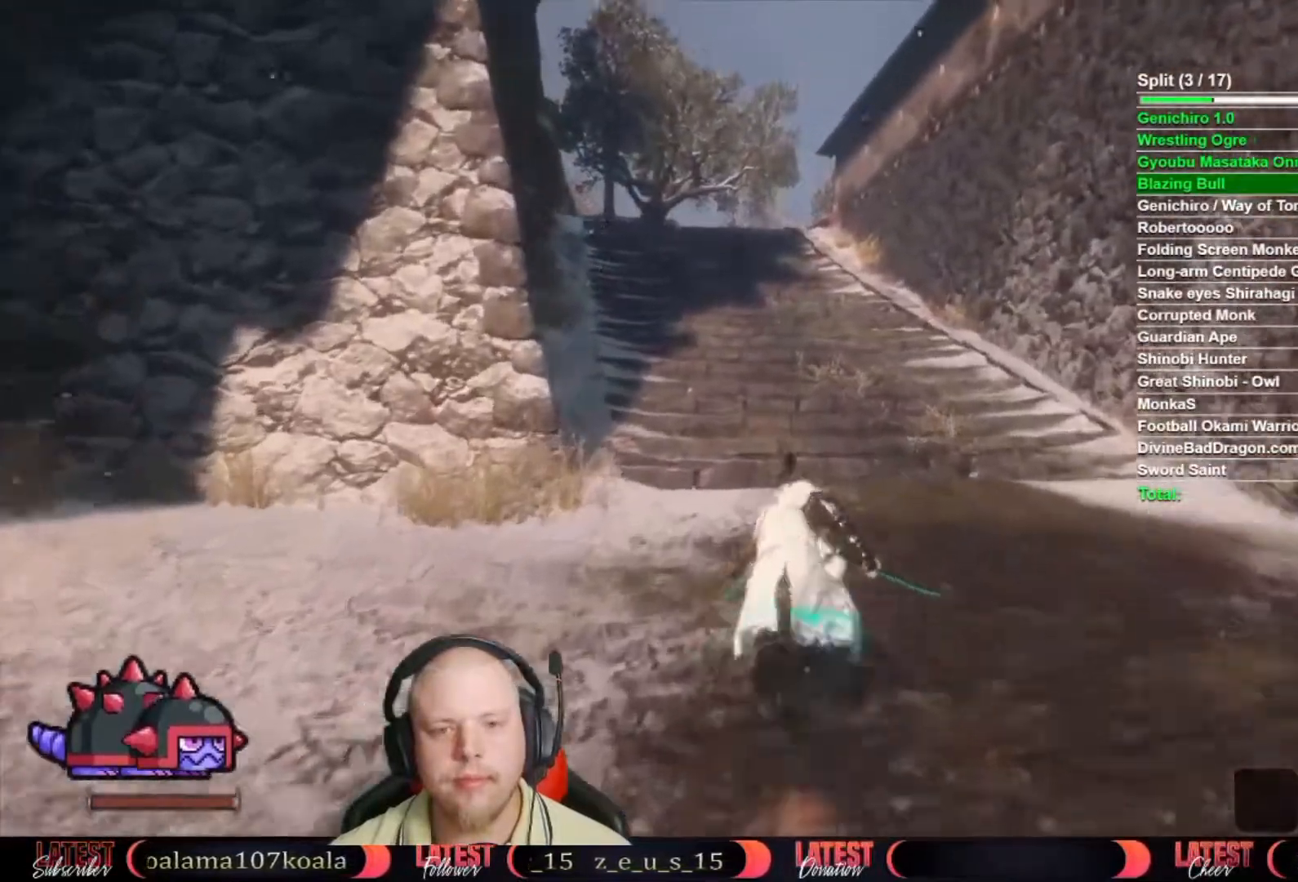
{"buttons": ["B"], "left_stick": "up", "right_stick": "center", "button_events": []}
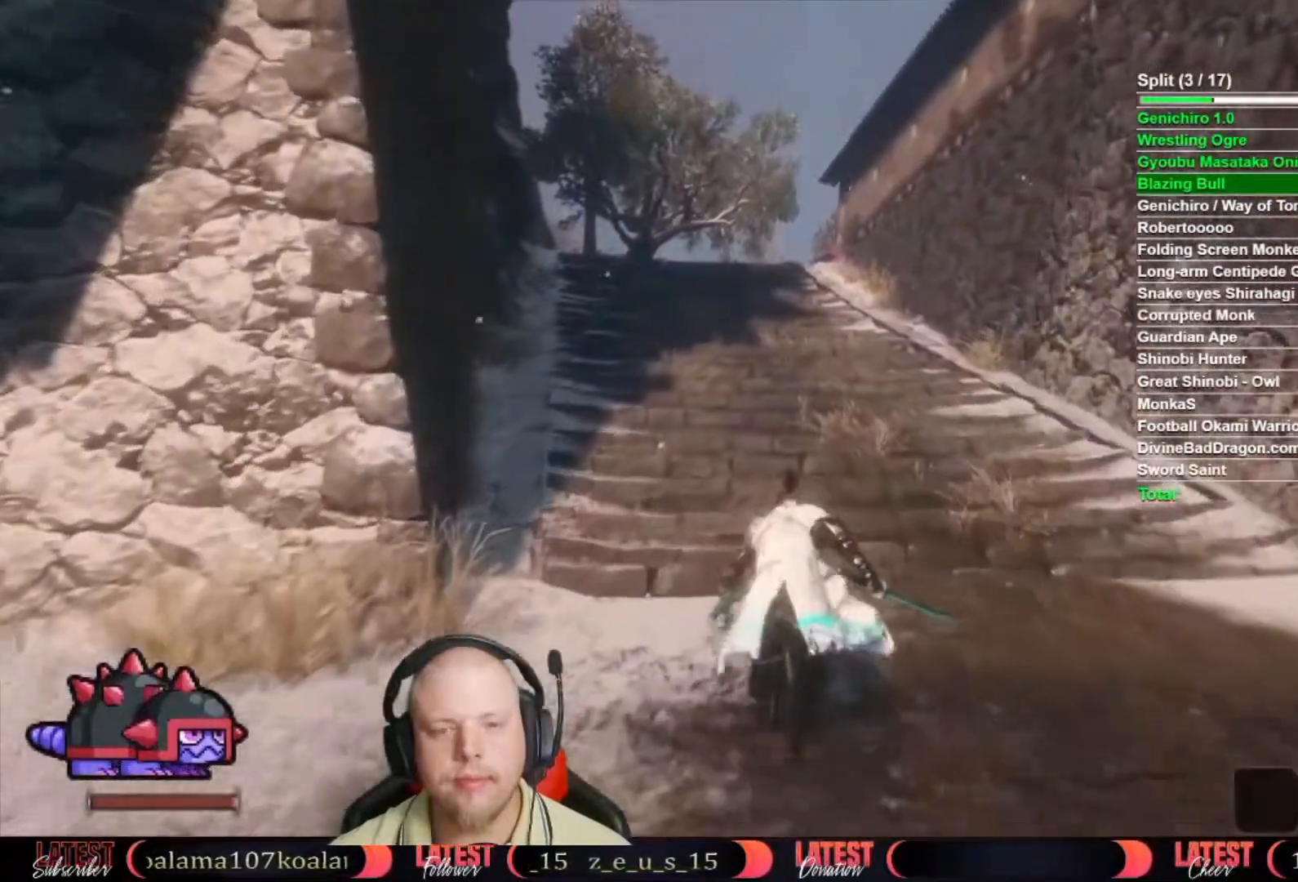
{"buttons": ["B"], "left_stick": "up", "right_stick": "center"}
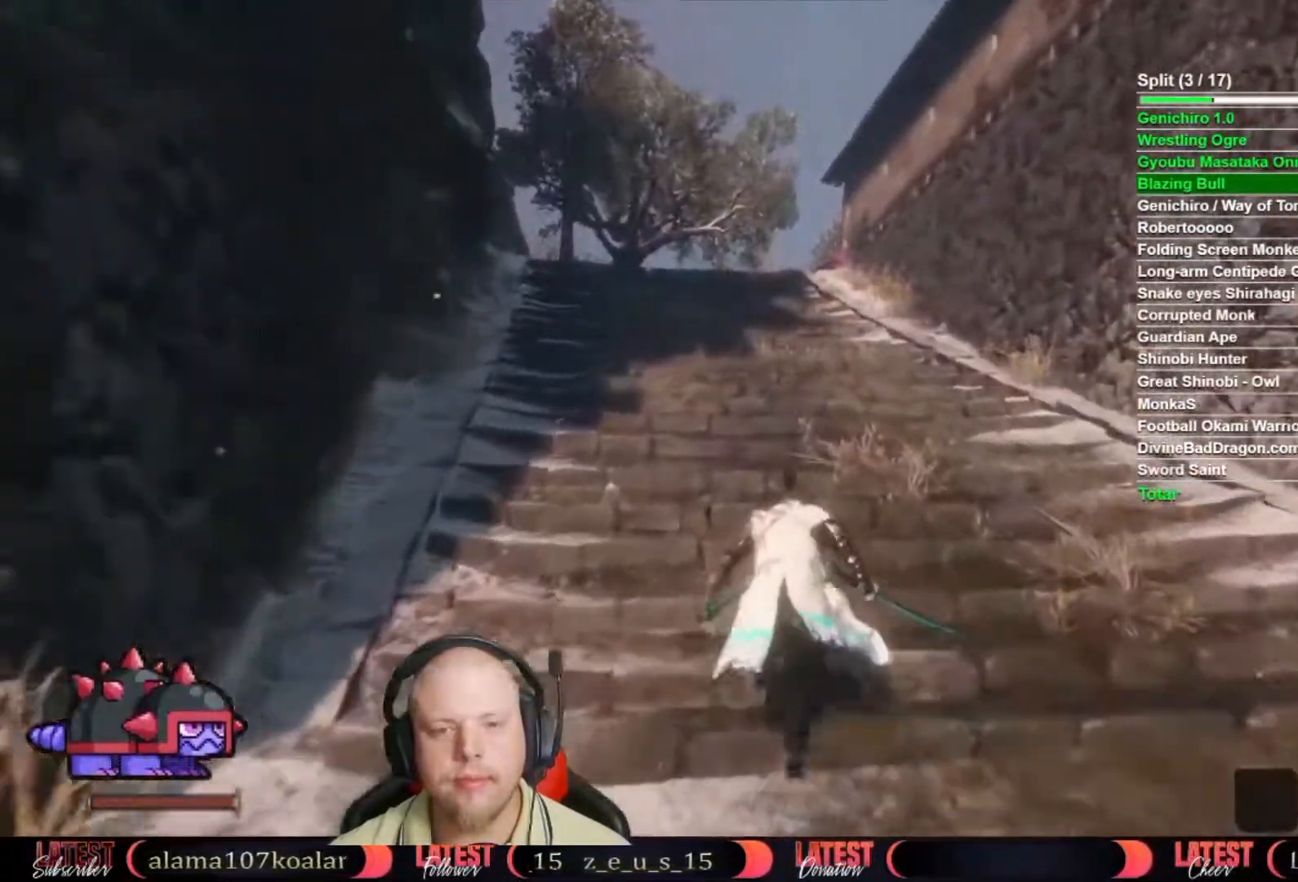
{"buttons": ["B"], "left_stick": "up", "right_stick": "center", "button_events": []}
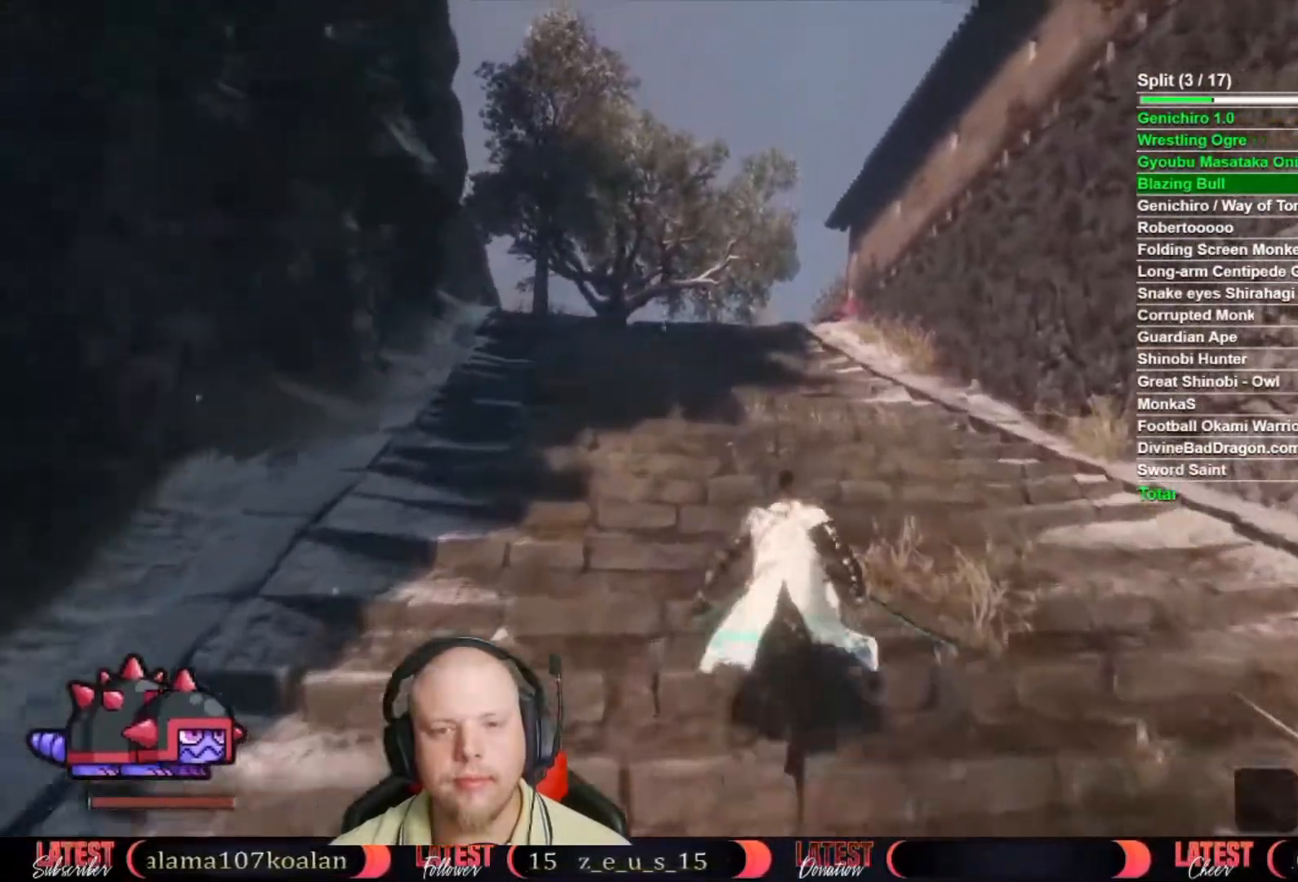
{"buttons": ["B"], "left_stick": "up", "right_stick": "center", "button_events": []}
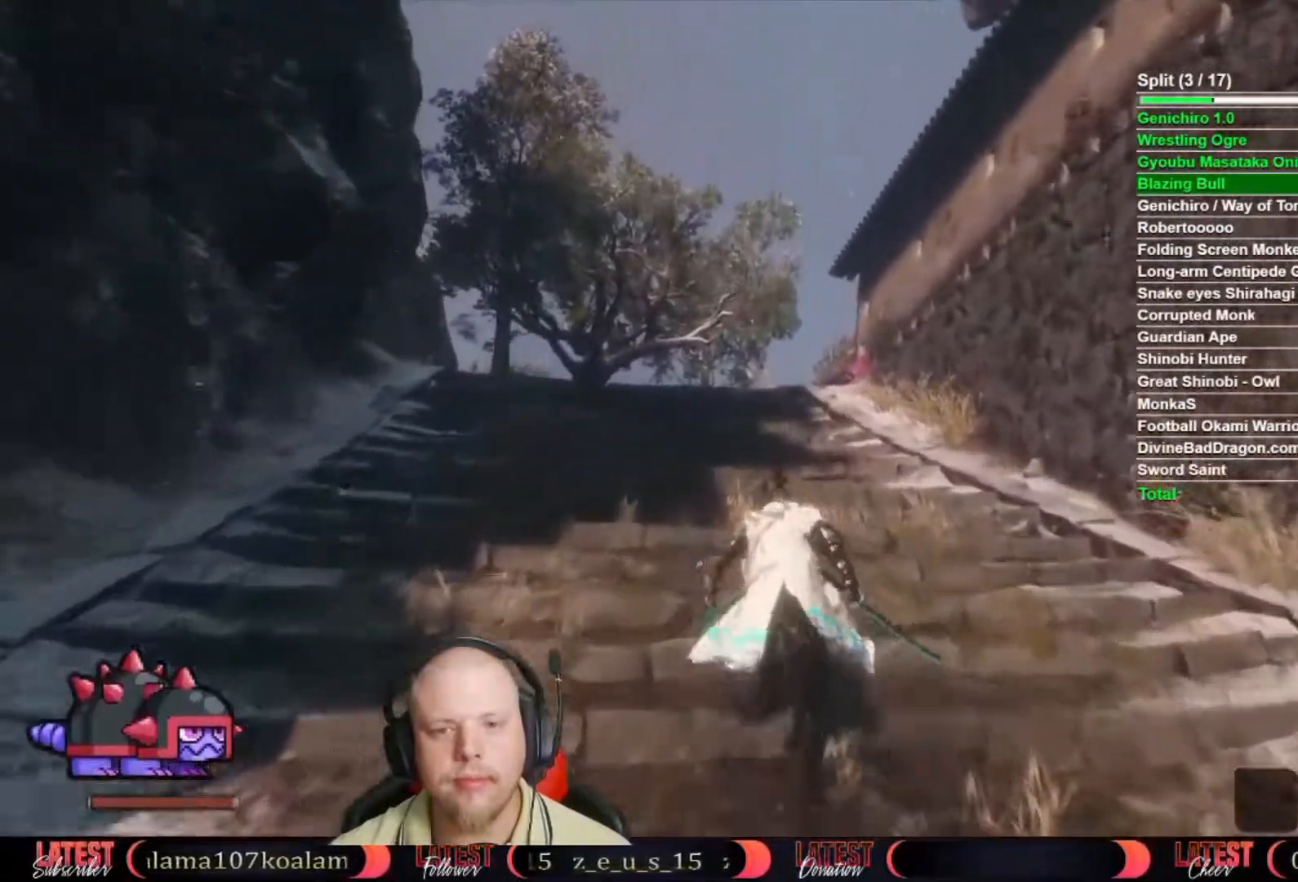
{"buttons": ["B"], "left_stick": "up", "right_stick": "center", "button_events": []}
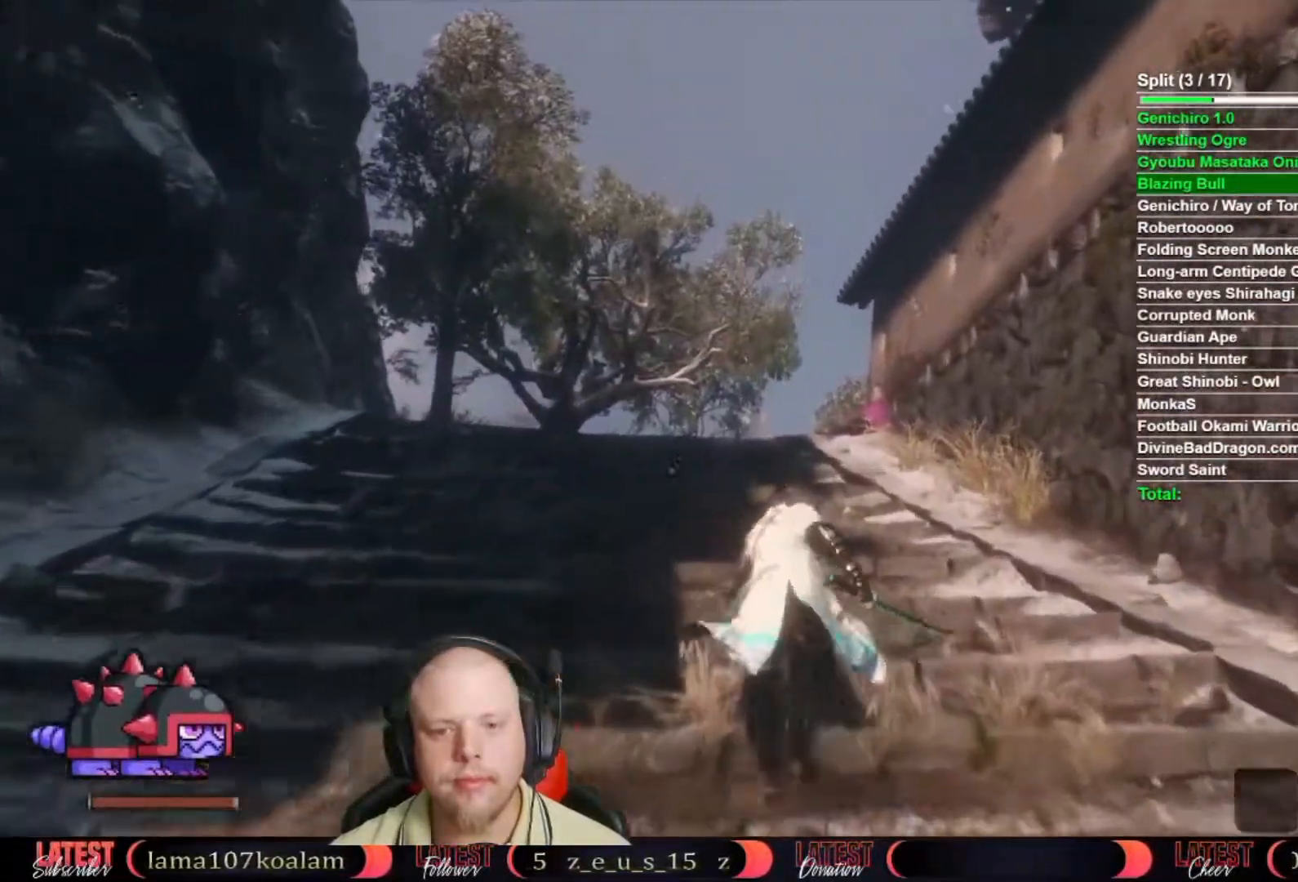
{"buttons": ["B"], "left_stick": "up", "right_stick": "center", "button_events": []}
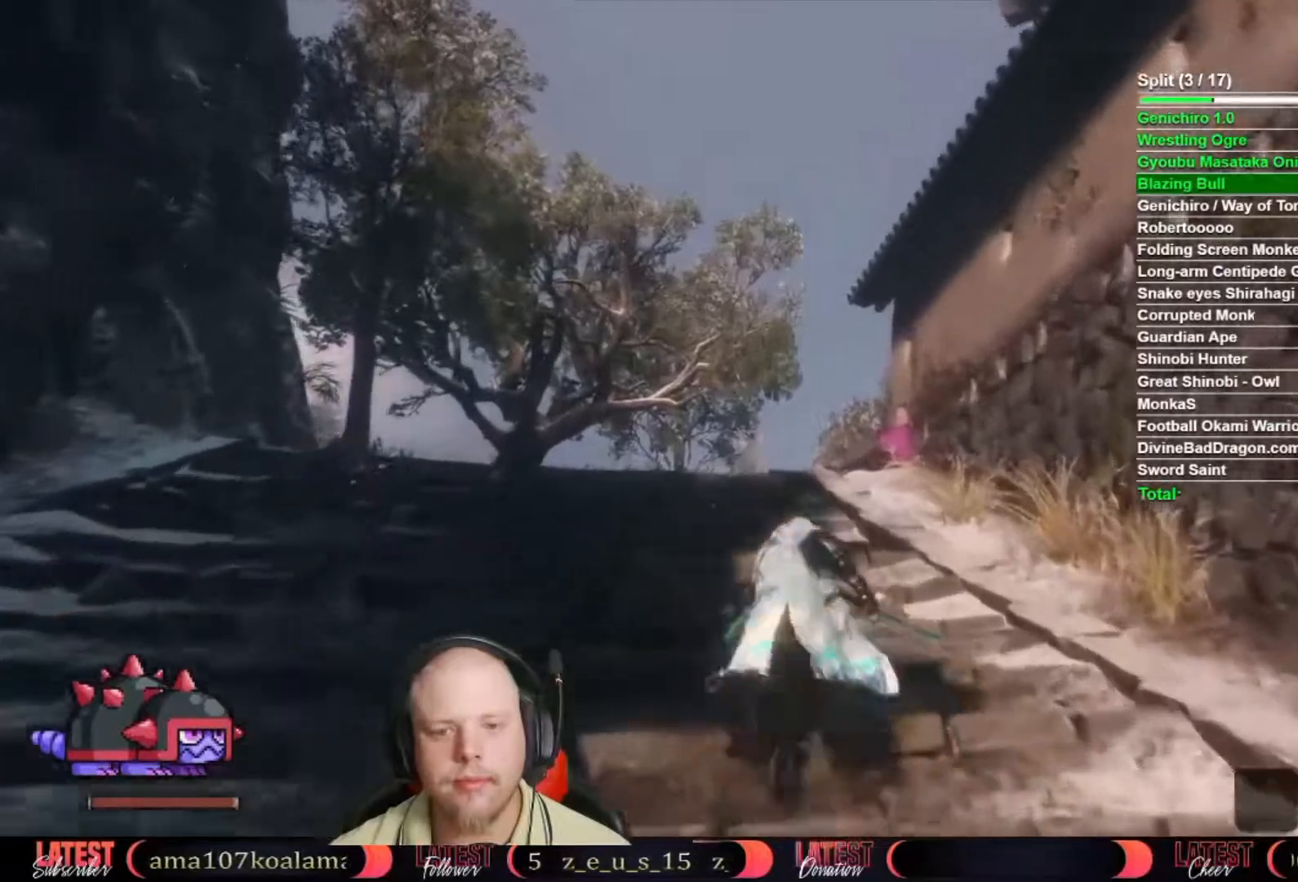
{"buttons": ["B"], "left_stick": "up", "right_stick": "center", "button_events": []}
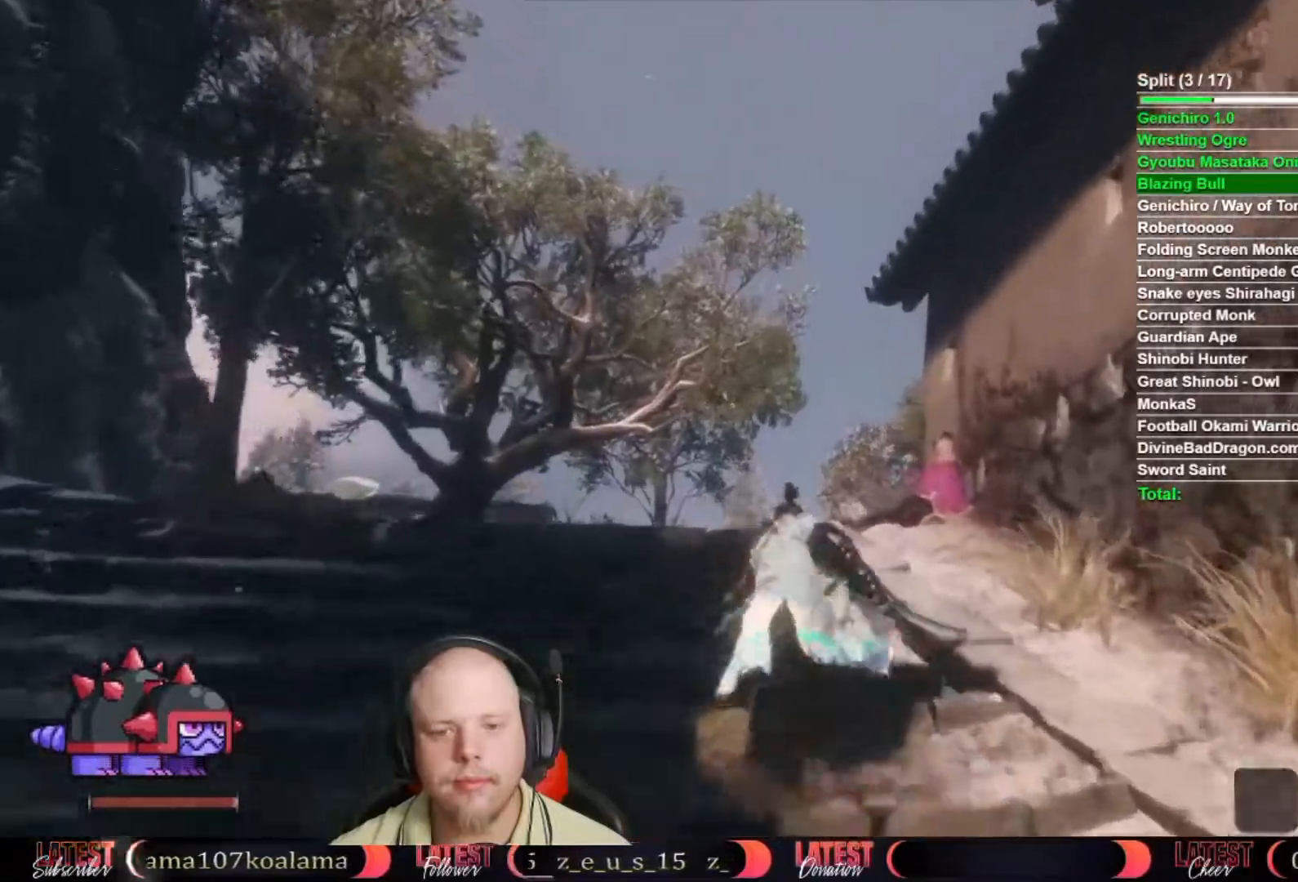
{"buttons": ["B"], "left_stick": "up", "right_stick": "center", "button_events": []}
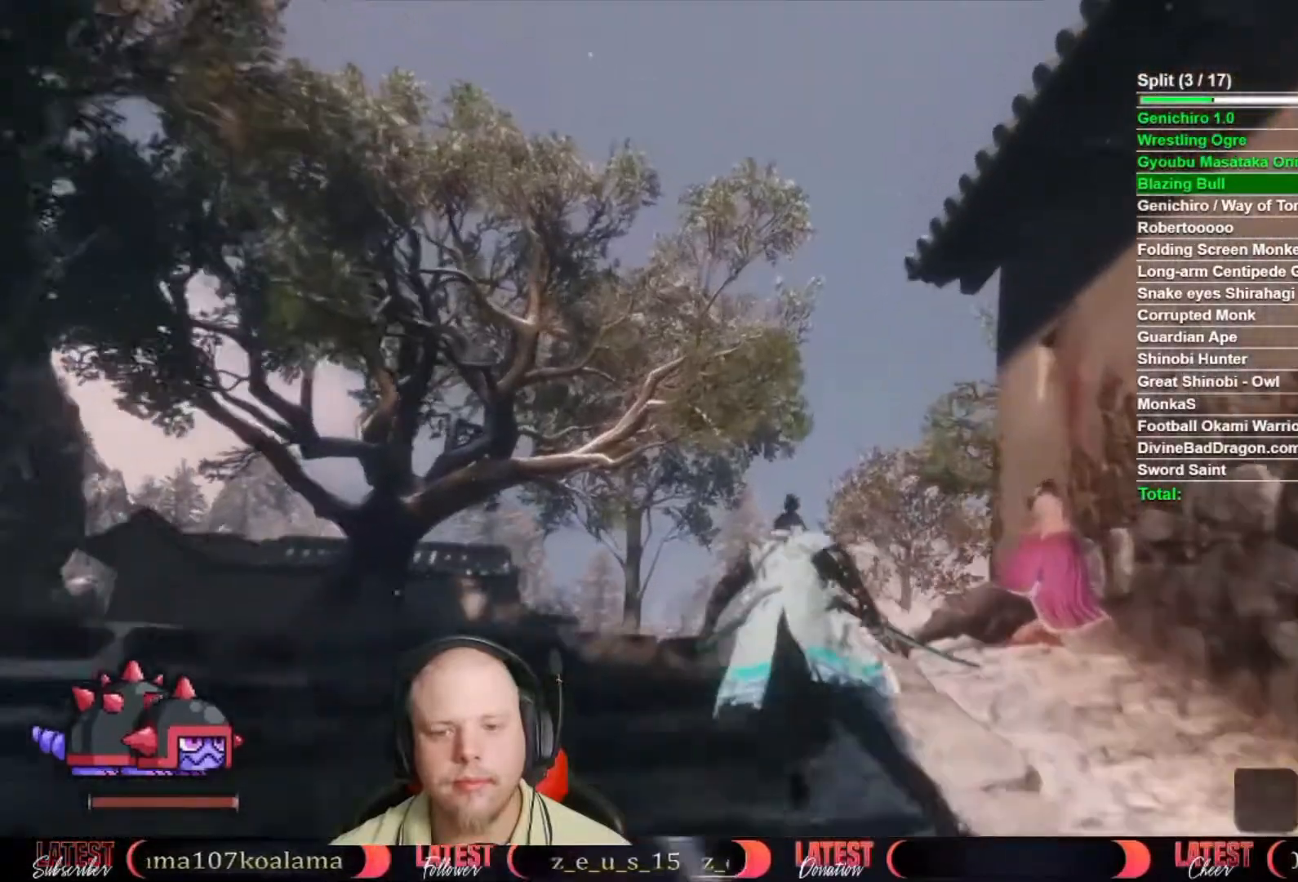
{"buttons": ["B"], "left_stick": "up-right", "right_stick": "center", "button_events": []}
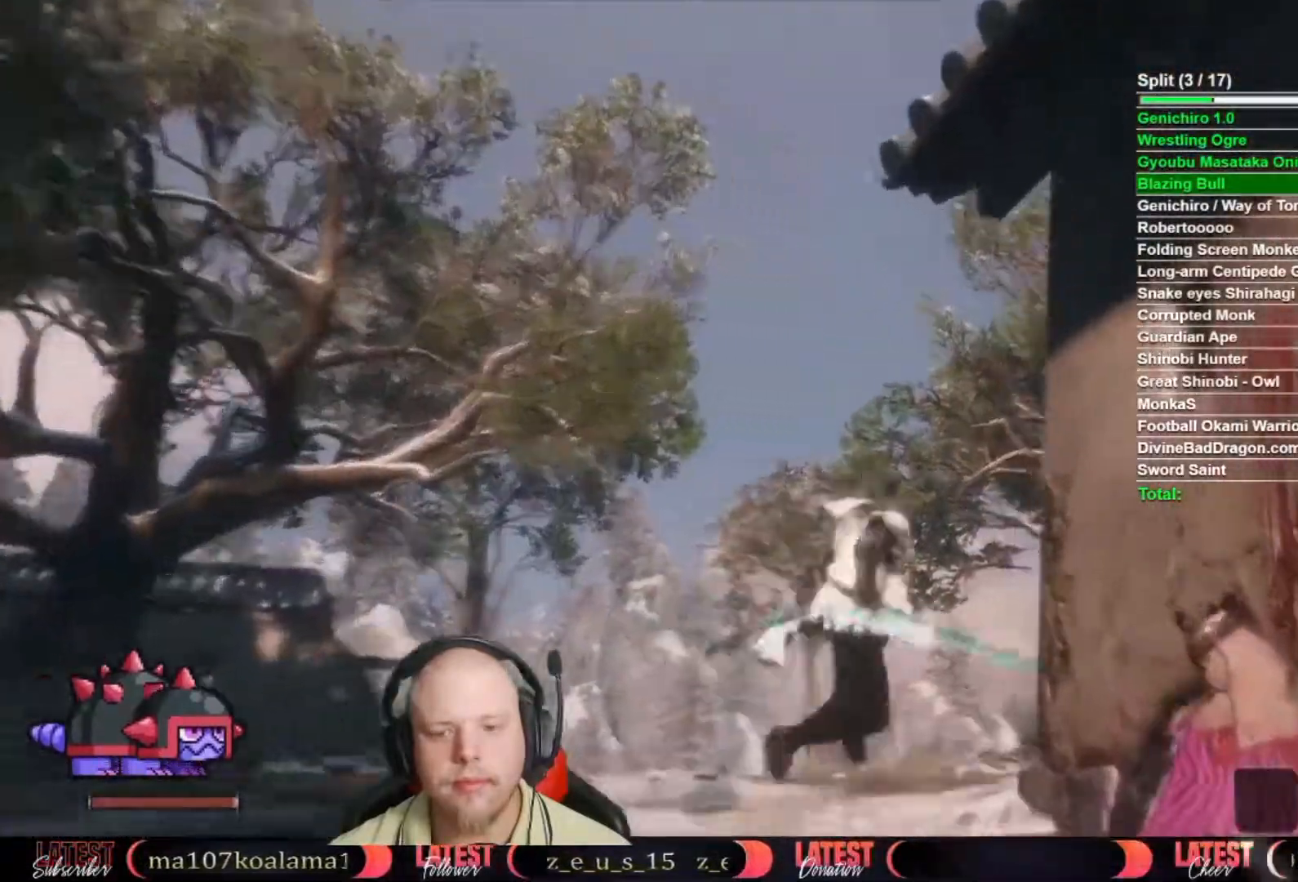
{"buttons": ["B"], "left_stick": "right", "right_stick": "center", "button_events": []}
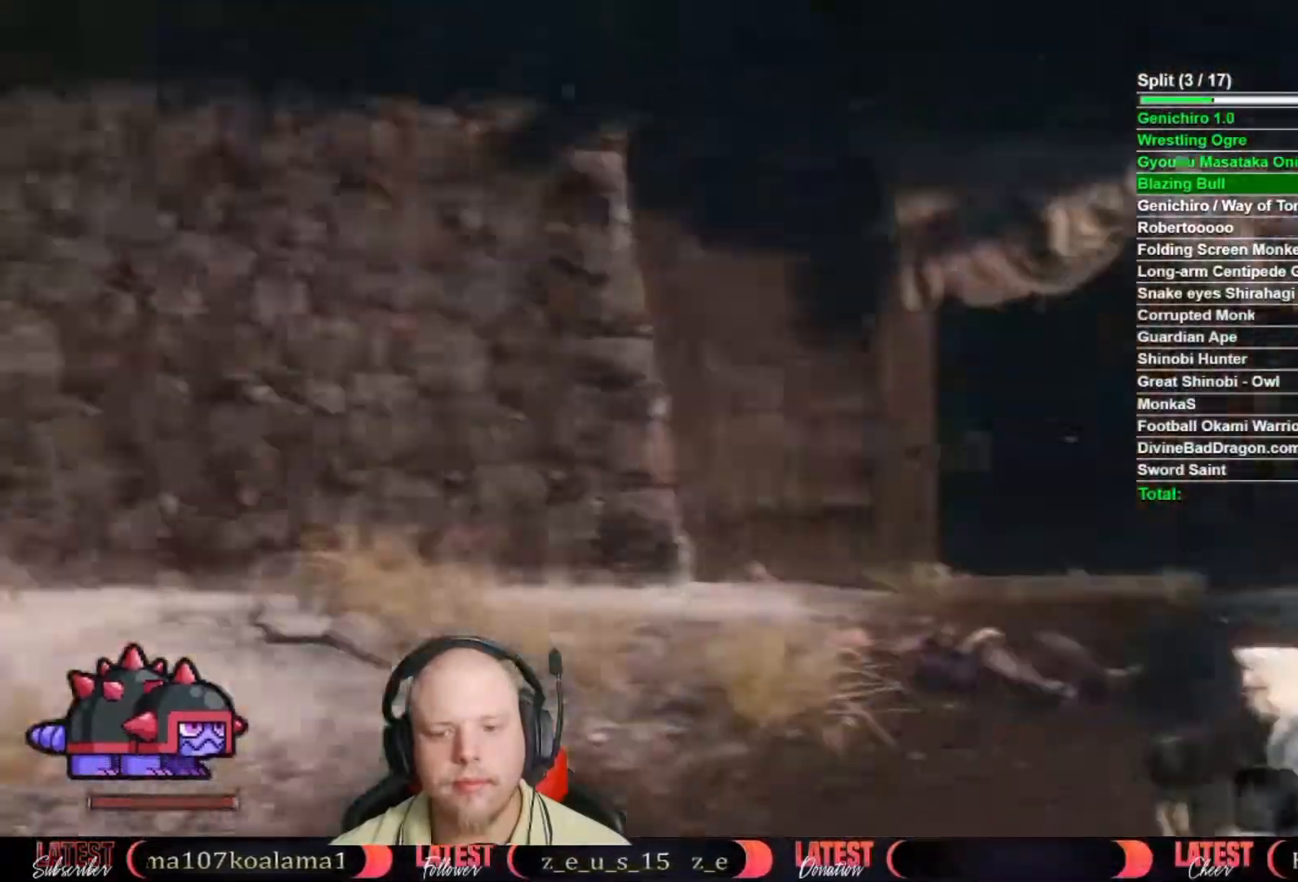
{"buttons": ["B"], "left_stick": "up", "right_stick": "center", "button_events": []}
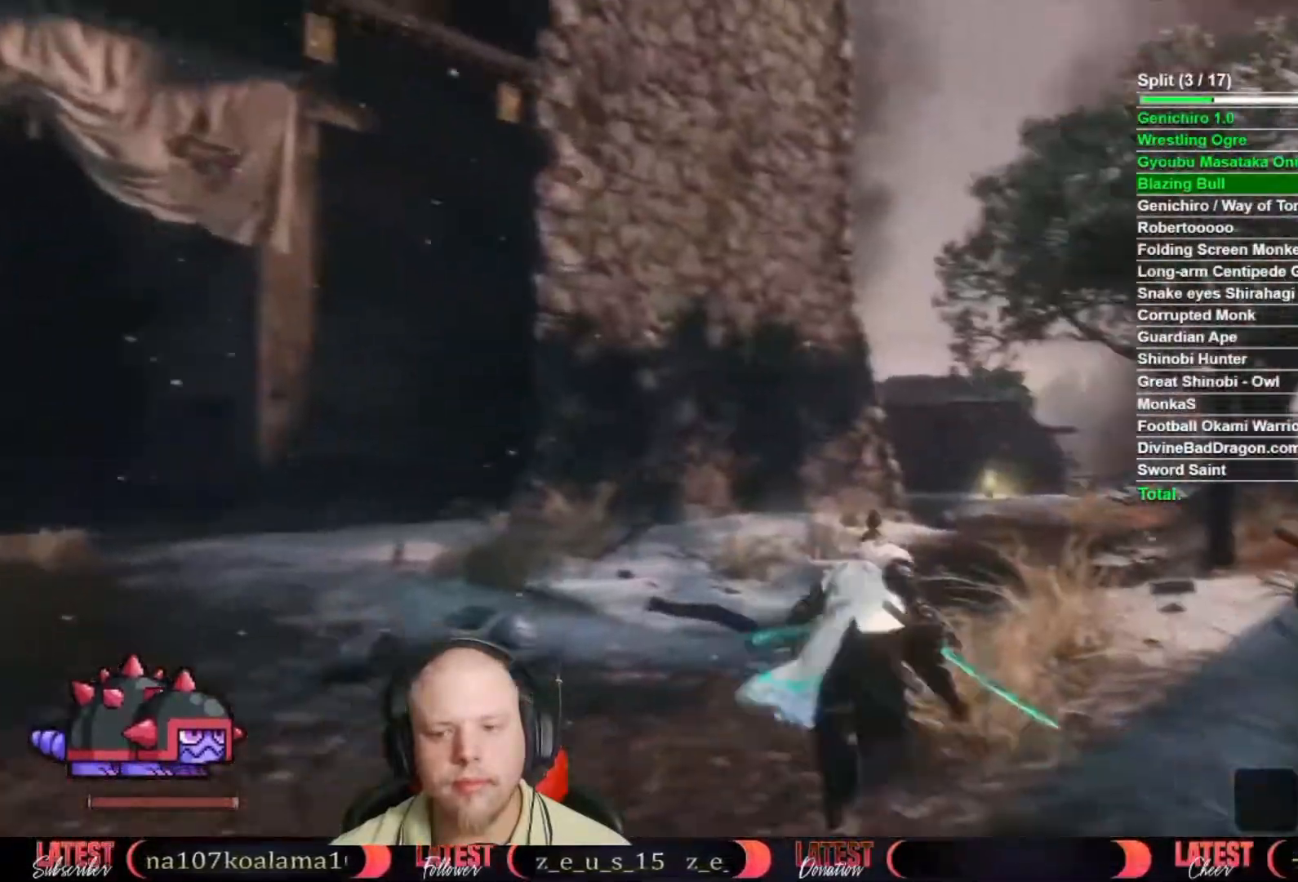
{"buttons": ["B"], "left_stick": "up", "right_stick": "center", "button_events": []}
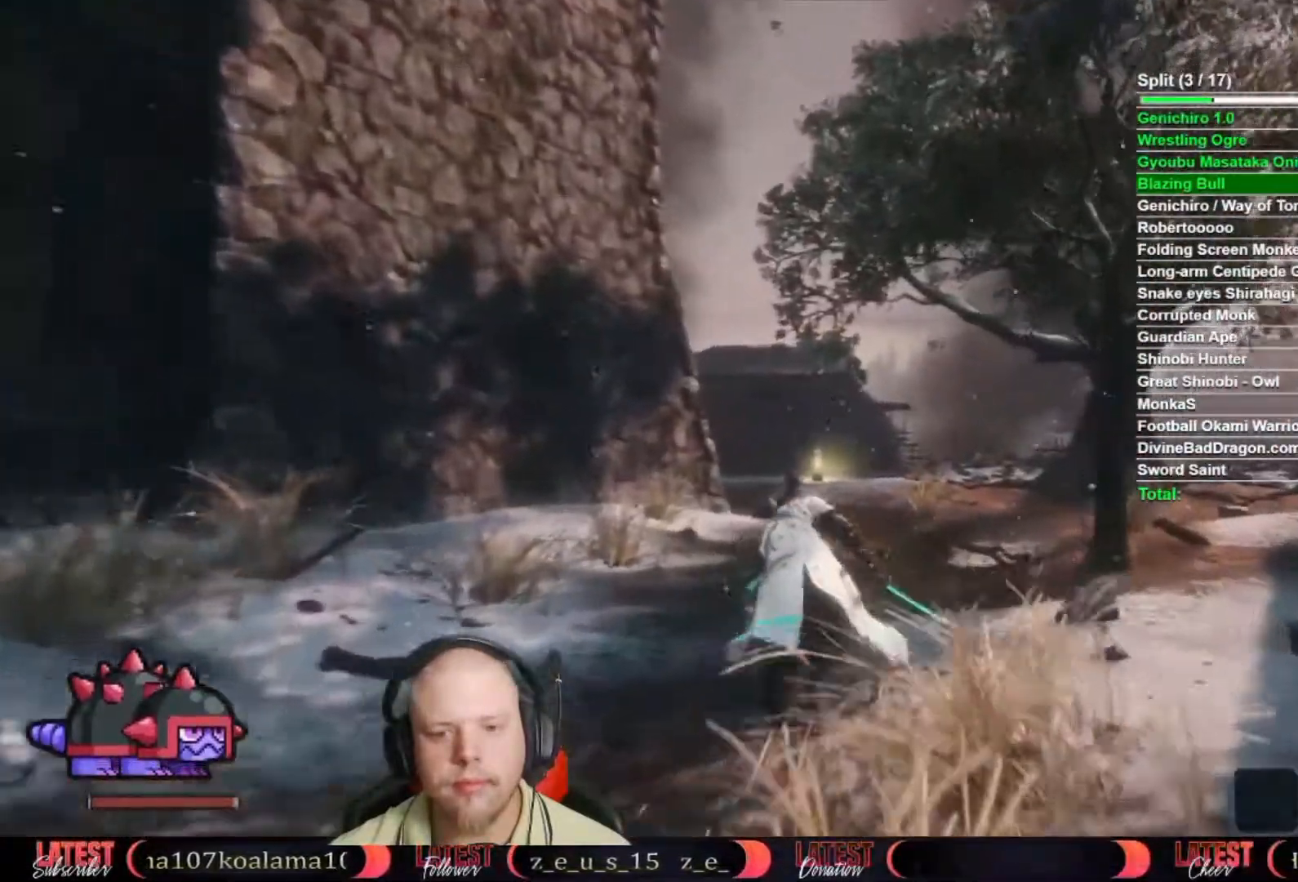
{"buttons": ["B"], "left_stick": "up", "right_stick": "center", "button_events": []}
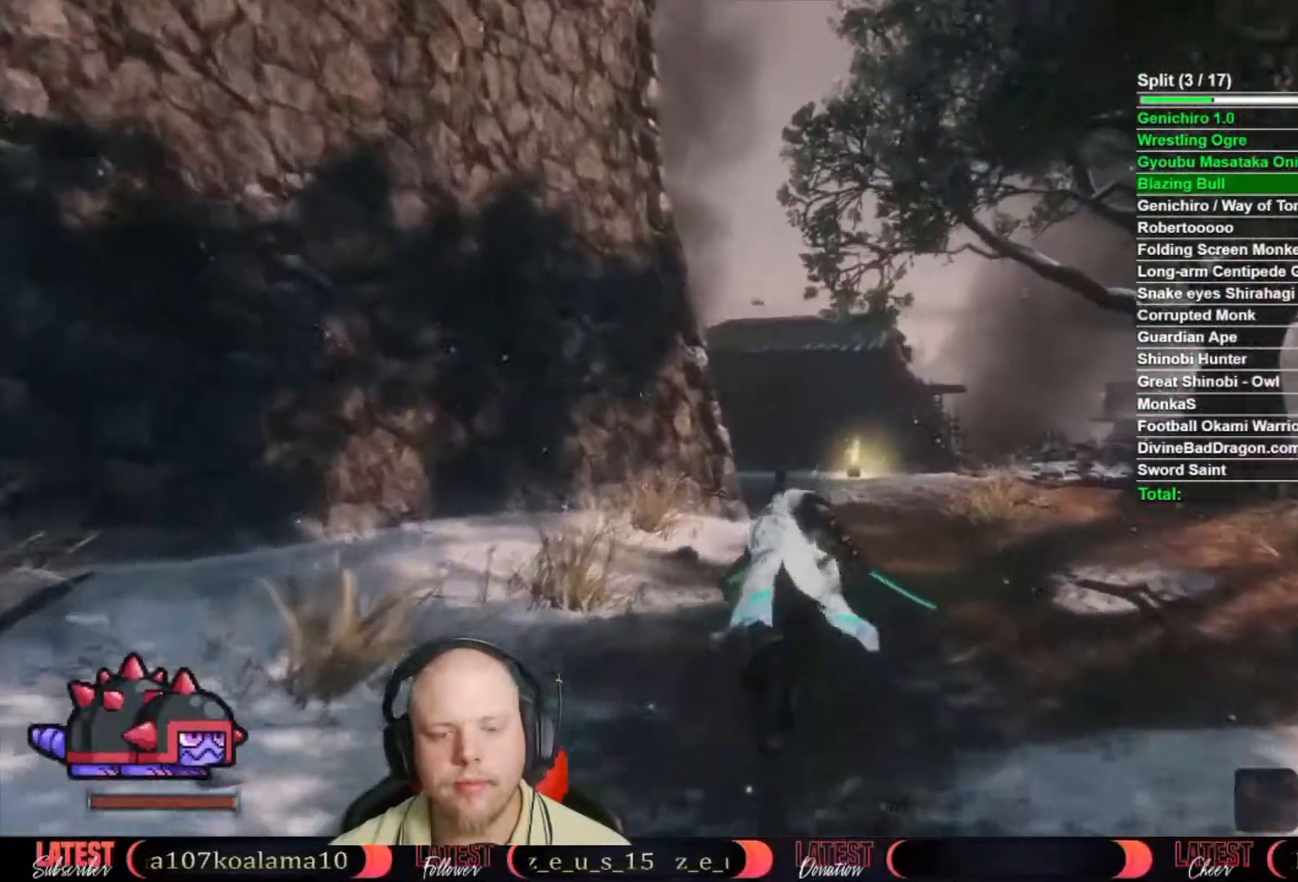
{"buttons": ["B"], "left_stick": "up", "right_stick": "center", "button_events": []}
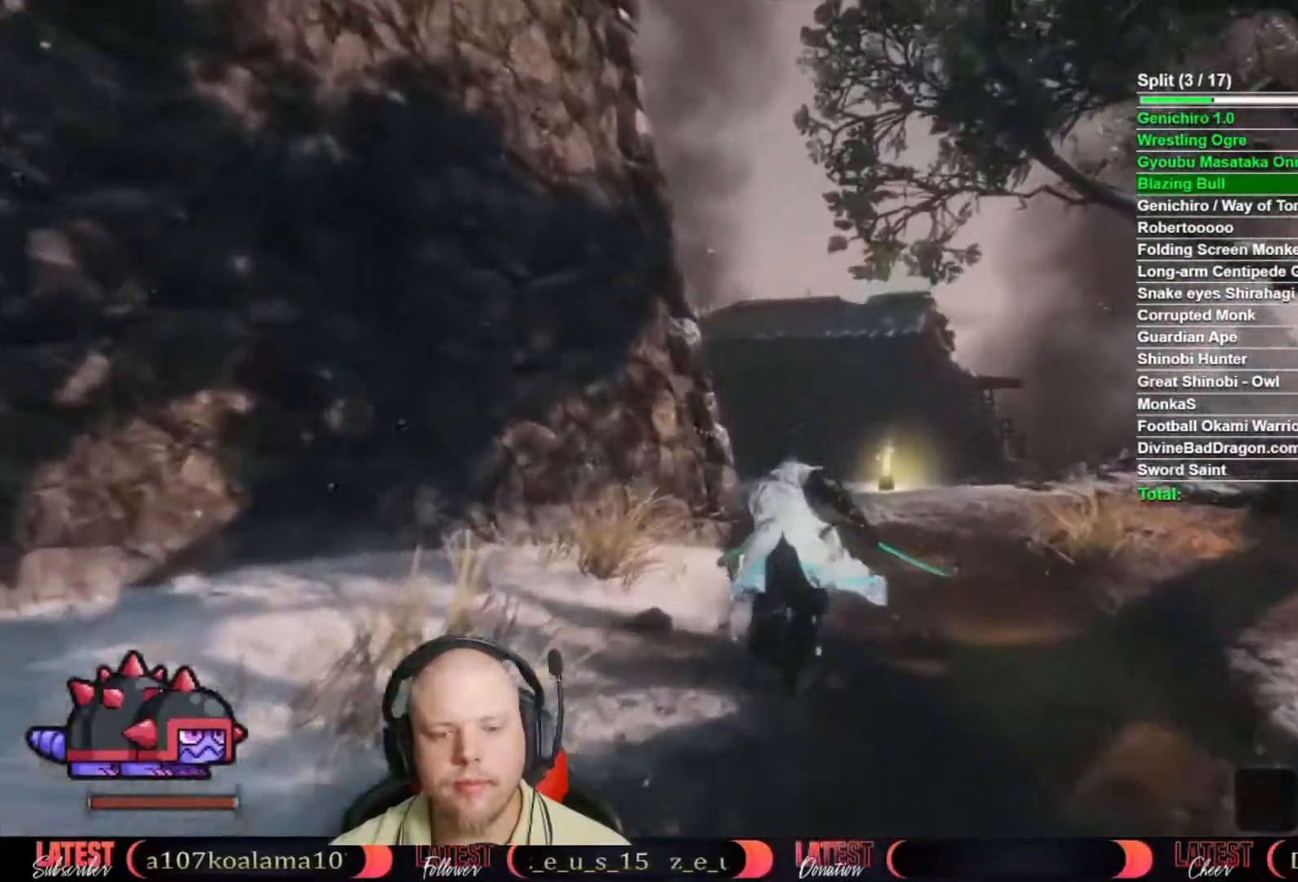
{"buttons": ["B"], "left_stick": "up", "right_stick": "center", "button_events": []}
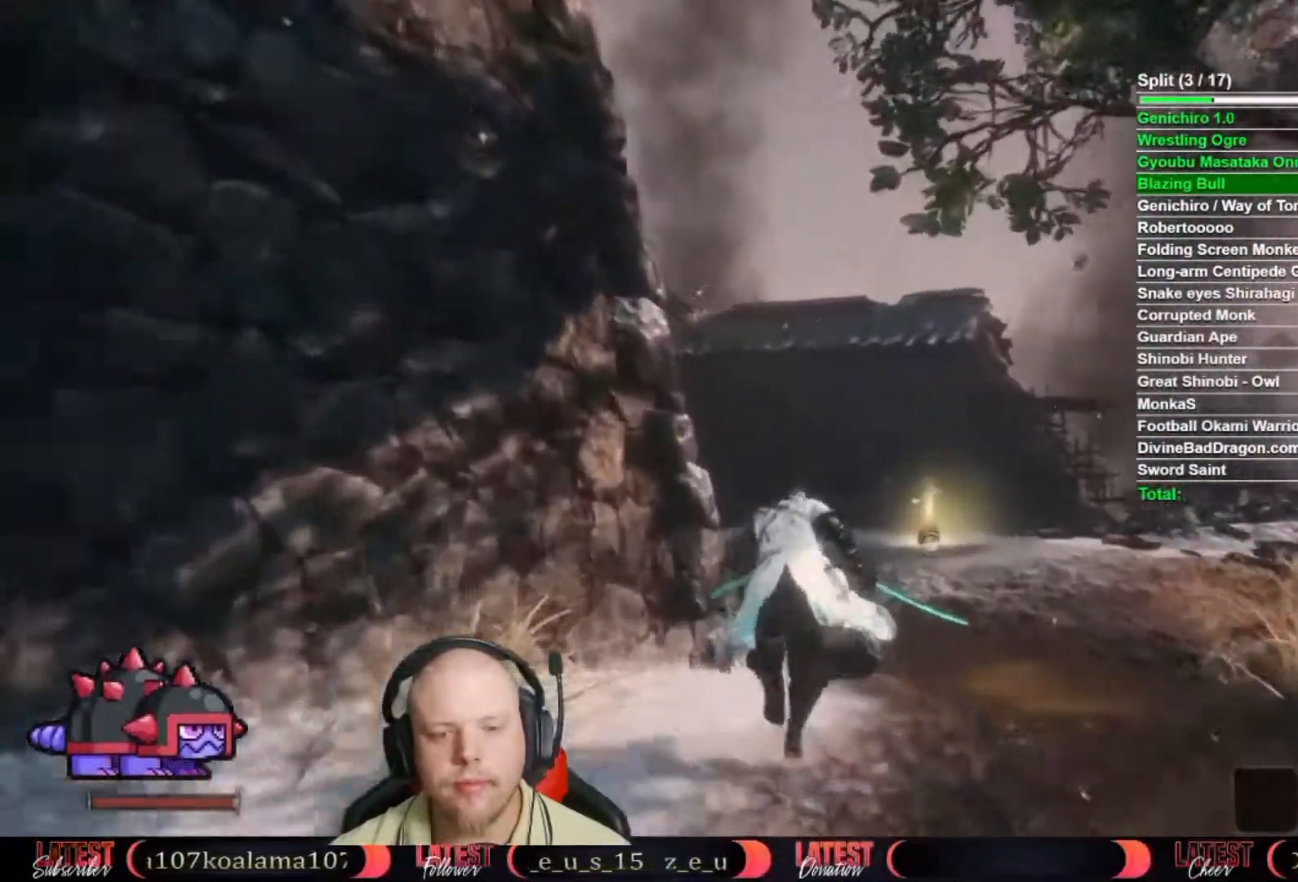
{"buttons": ["B"], "left_stick": "up-left", "right_stick": "center"}
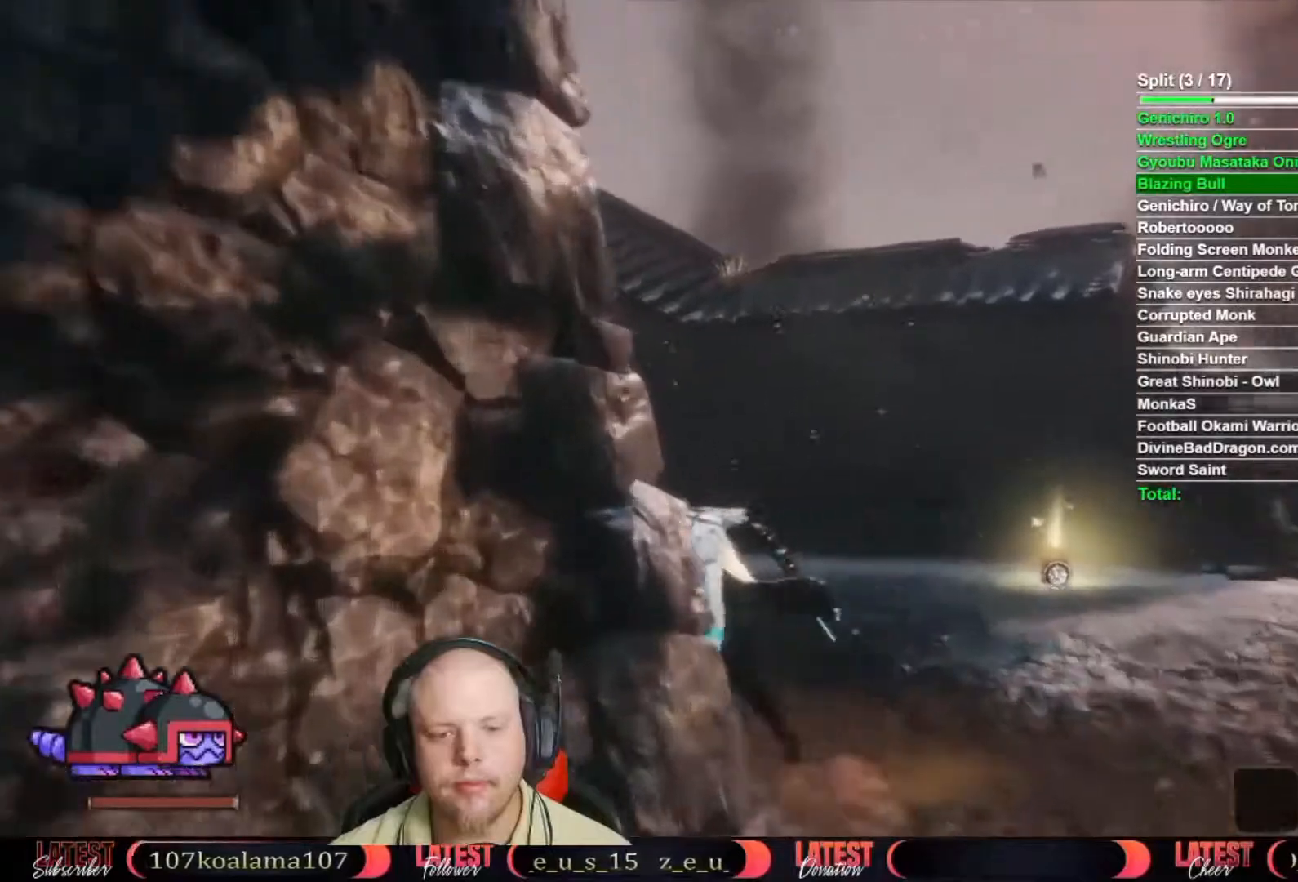
{"buttons": ["B"], "left_stick": "up-left", "right_stick": "center", "button_events": []}
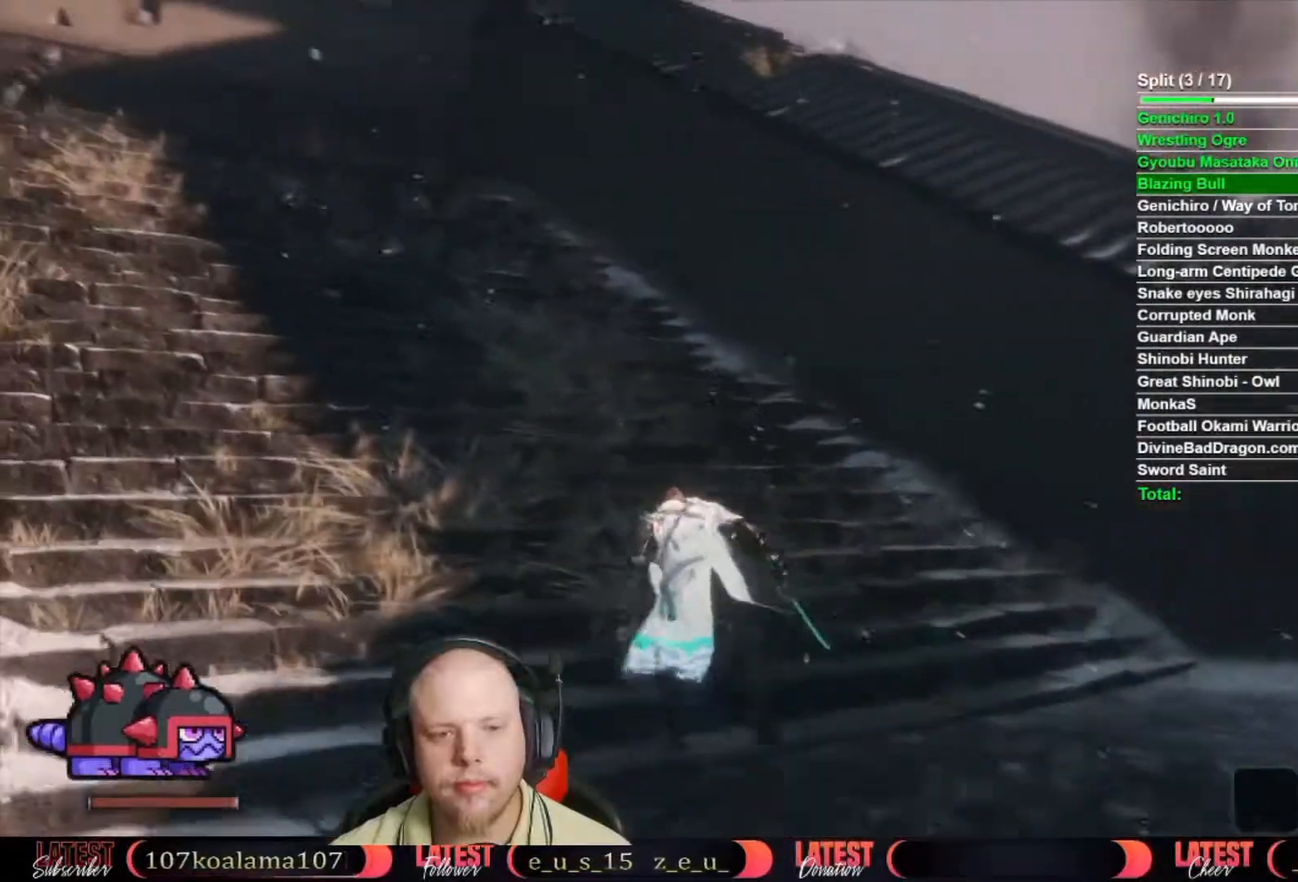
{"buttons": ["B"], "left_stick": "up-left", "right_stick": "center", "button_events": []}
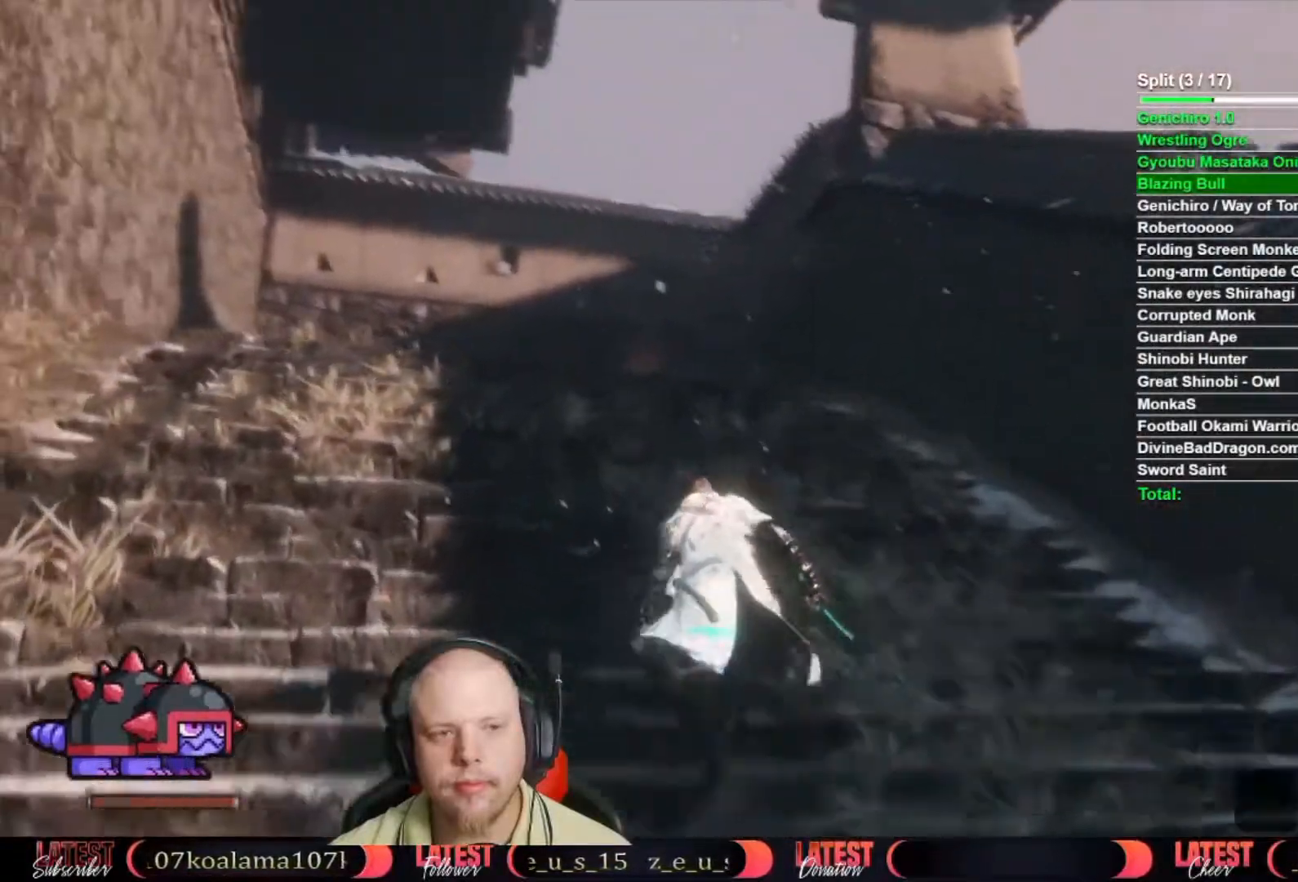
{"buttons": ["B"], "left_stick": "up", "right_stick": "center", "button_events": []}
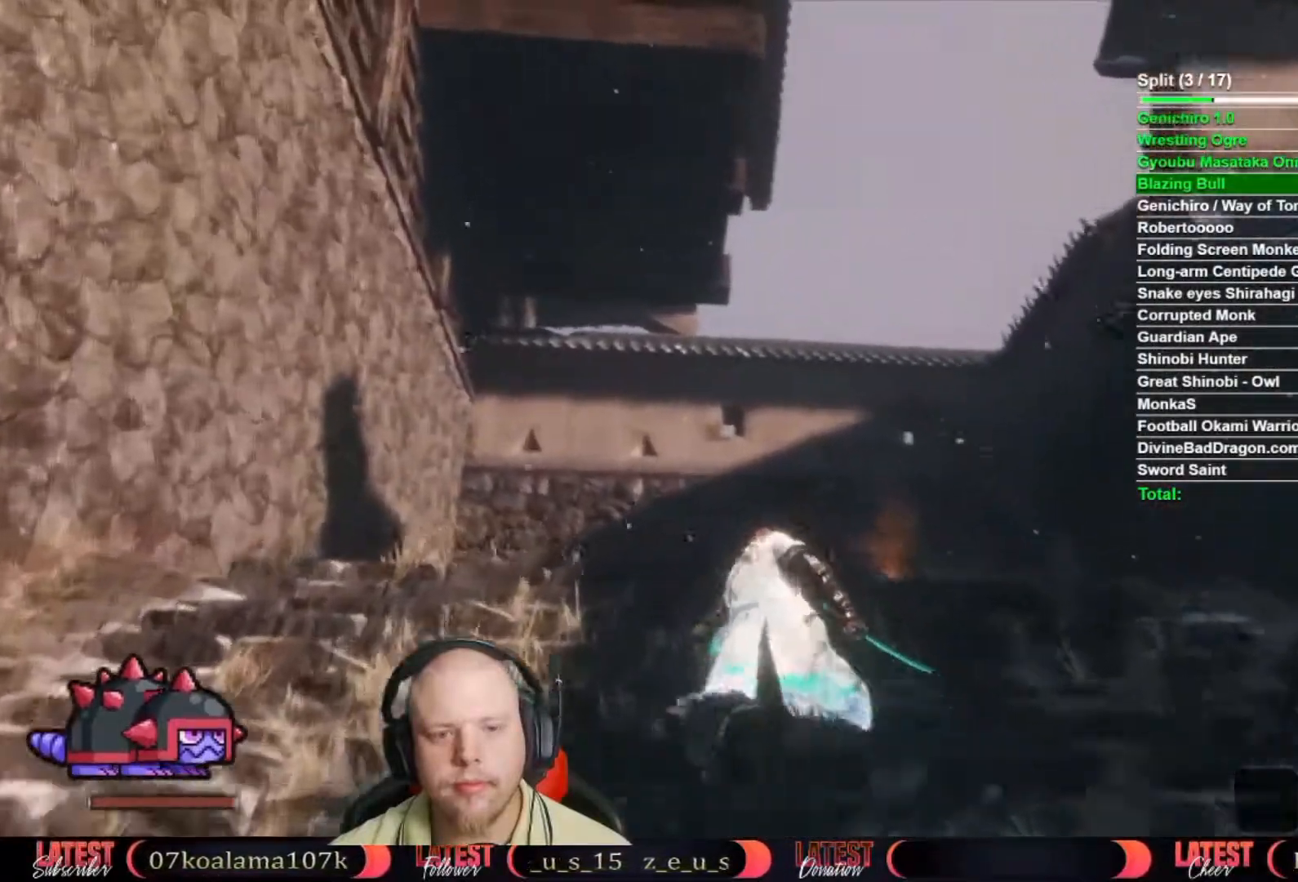
{"buttons": ["B"], "left_stick": "up", "right_stick": "center", "button_events": []}
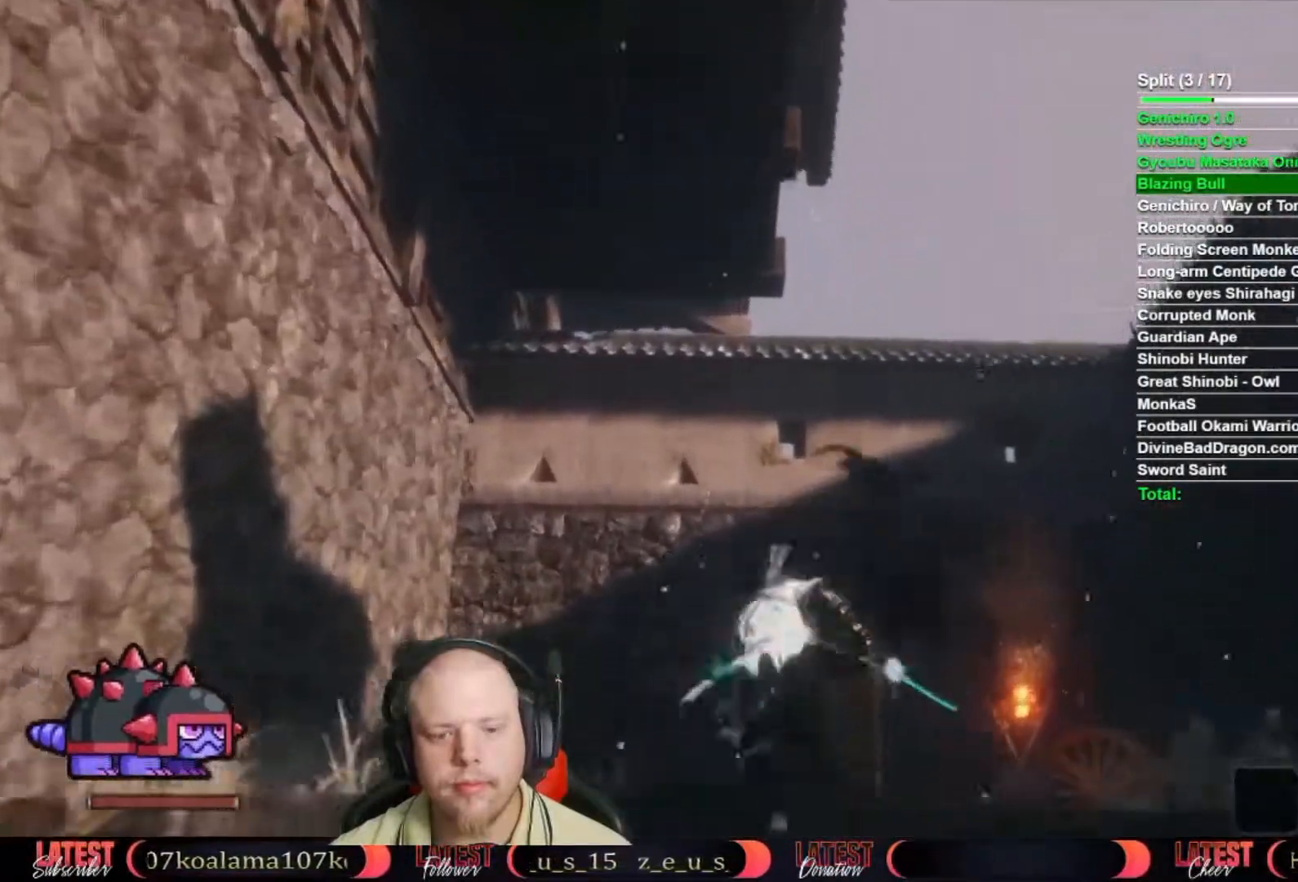
{"buttons": [], "left_stick": "up", "right_stick": "center", "button_events": [[267, "B", "up"], [333, "X", "down"], [433, "X", "up"]]}
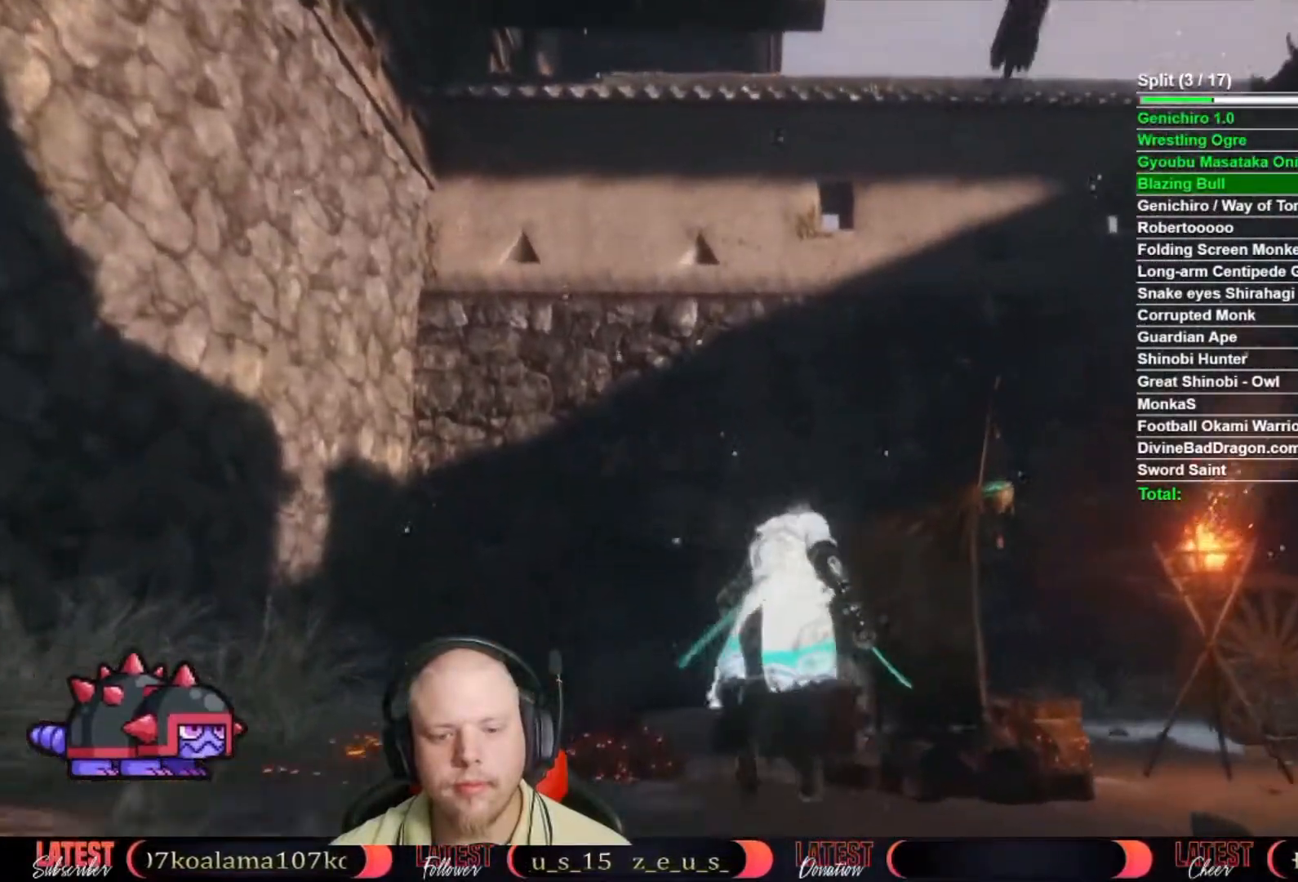
{"buttons": [], "left_stick": "center", "right_stick": "center", "button_events": [[17, "X", "down"], [83, "X", "up"], [217, "A", "down"], [283, "A", "up"], [367, "A", "down"], [433, "A", "up"]]}
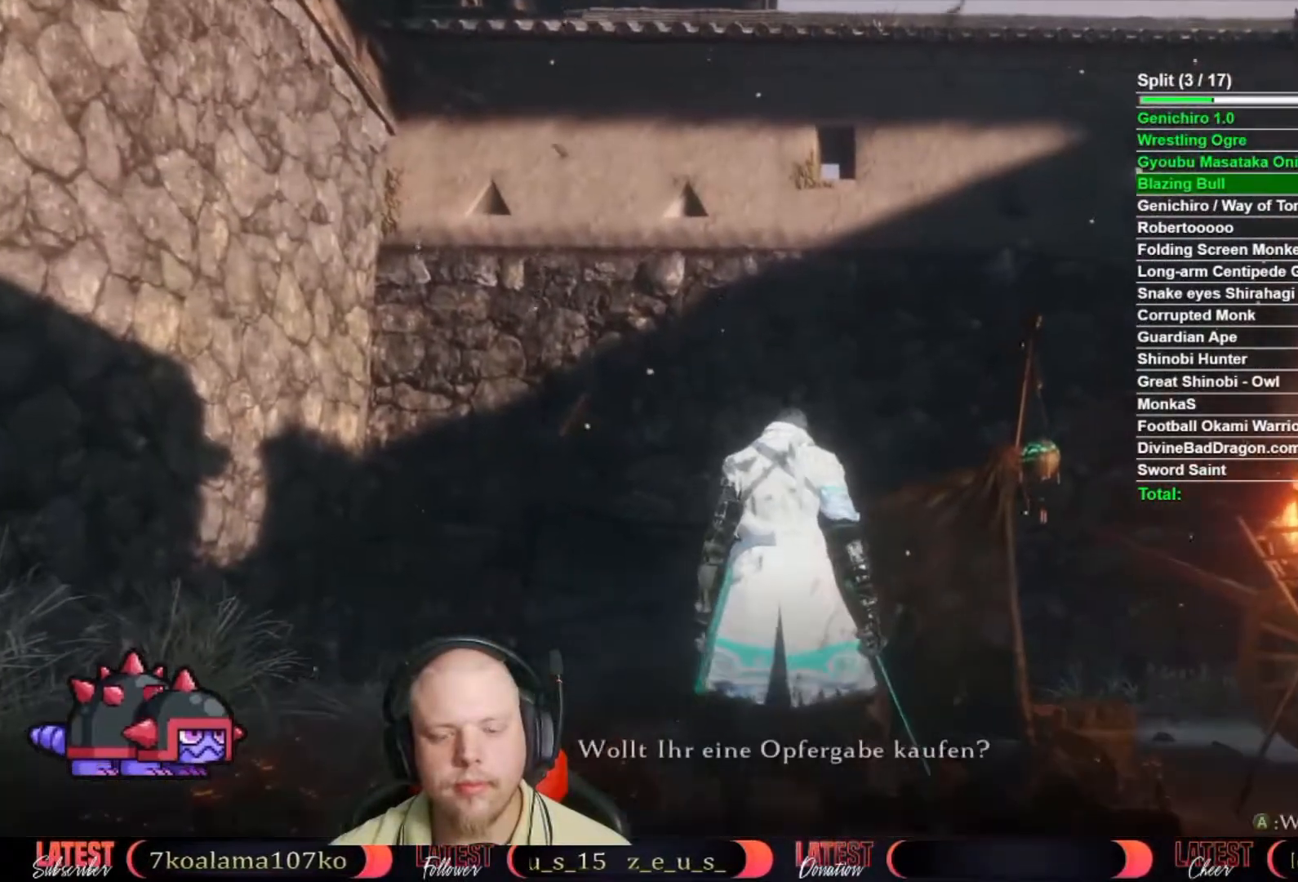
{"buttons": [], "left_stick": "center", "right_stick": "center", "button_events": [[17, "A", "down"], [100, "A", "up"], [167, "A", "down"], [217, "A", "up"], [417, "A", "down"], [500, "A", "up"]]}
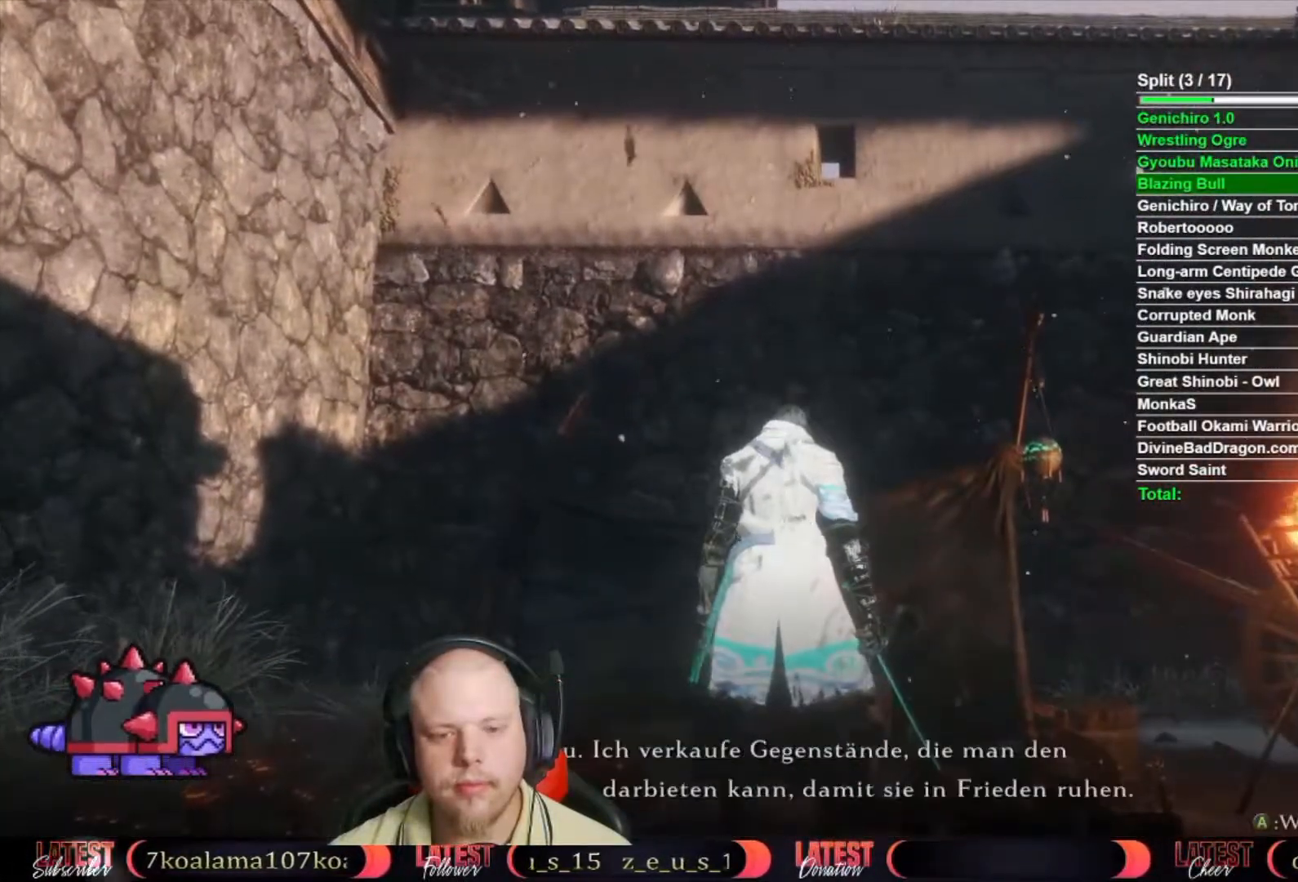
{"buttons": [], "left_stick": "center", "right_stick": "center", "button_events": [[83, "A", "down"], [150, "A", "up"], [200, "A", "down"], [300, "A", "up"], [367, "A", "down"], [450, "A", "up"]]}
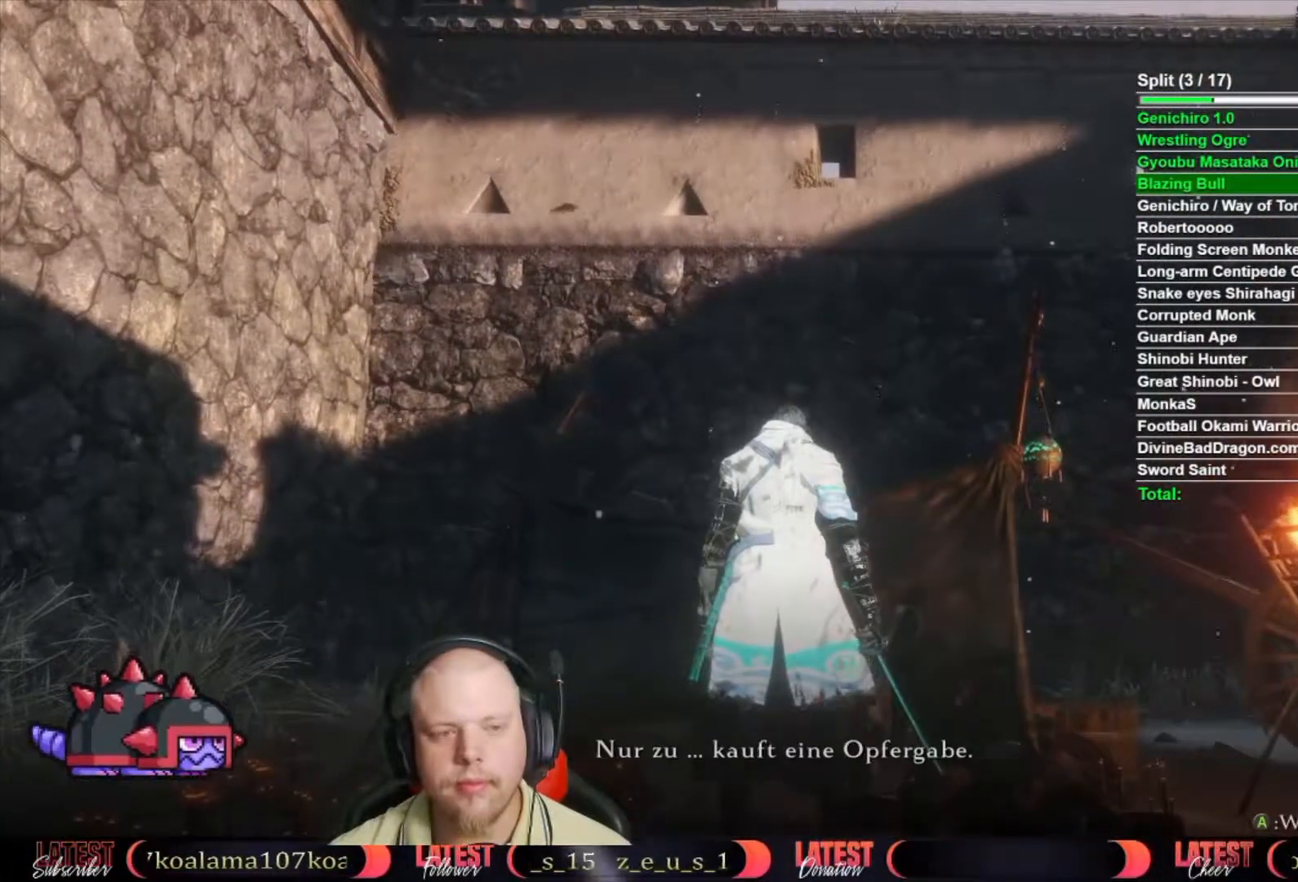
{"buttons": ["A"], "left_stick": "center", "right_stick": "center", "button_events": [[17, "A", "down"], [100, "A", "up"], [167, "A", "down"], [250, "A", "up"], [317, "A", "down"], [400, "A", "up"], [483, "A", "down"]]}
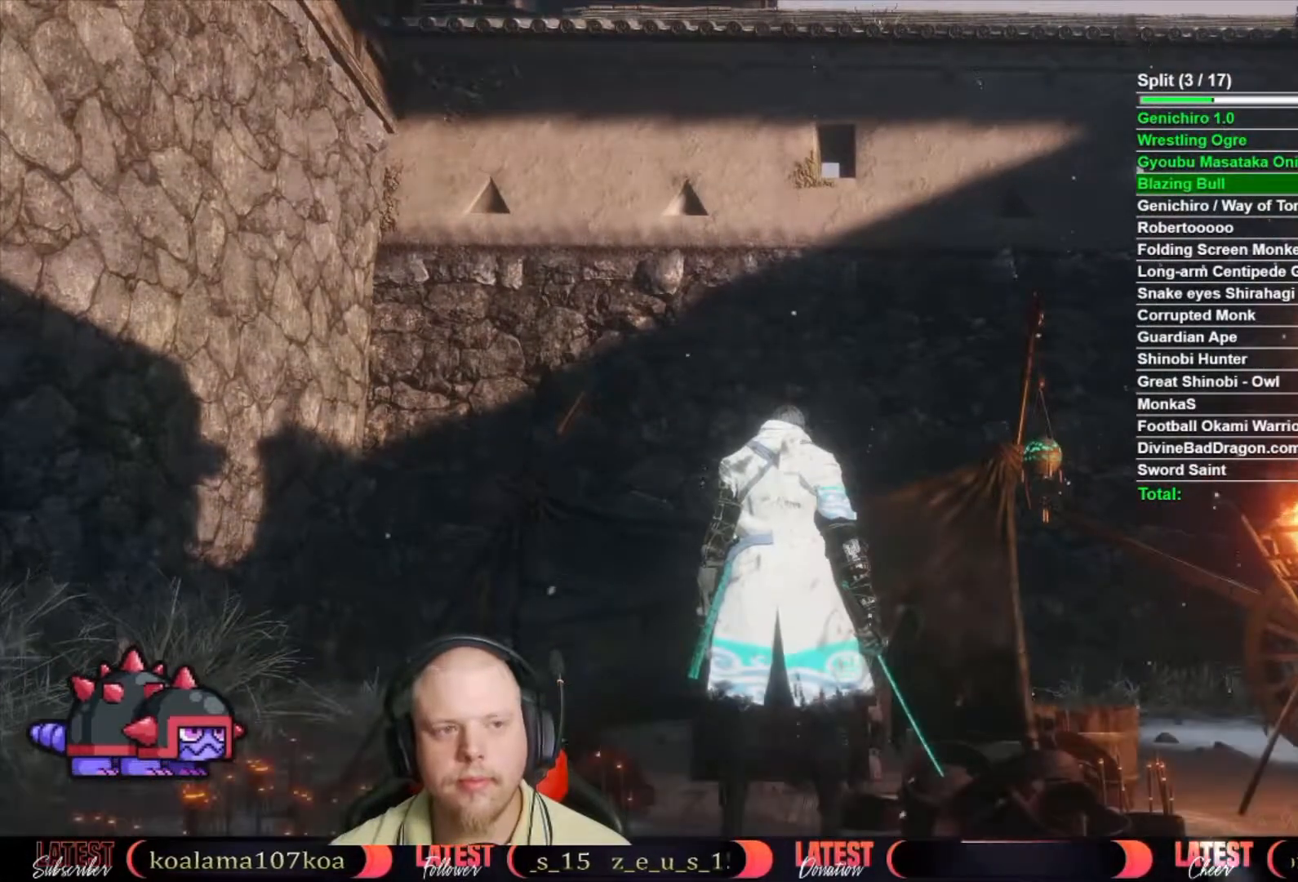
{"buttons": ["A"], "left_stick": "center", "right_stick": "center", "button_events": [[67, "A", "up"], [133, "A", "down"], [250, "A", "up"], [333, "DPAD_DOWN", "down"], [433, "A", "down"], [433, "DPAD_DOWN", "up"]]}
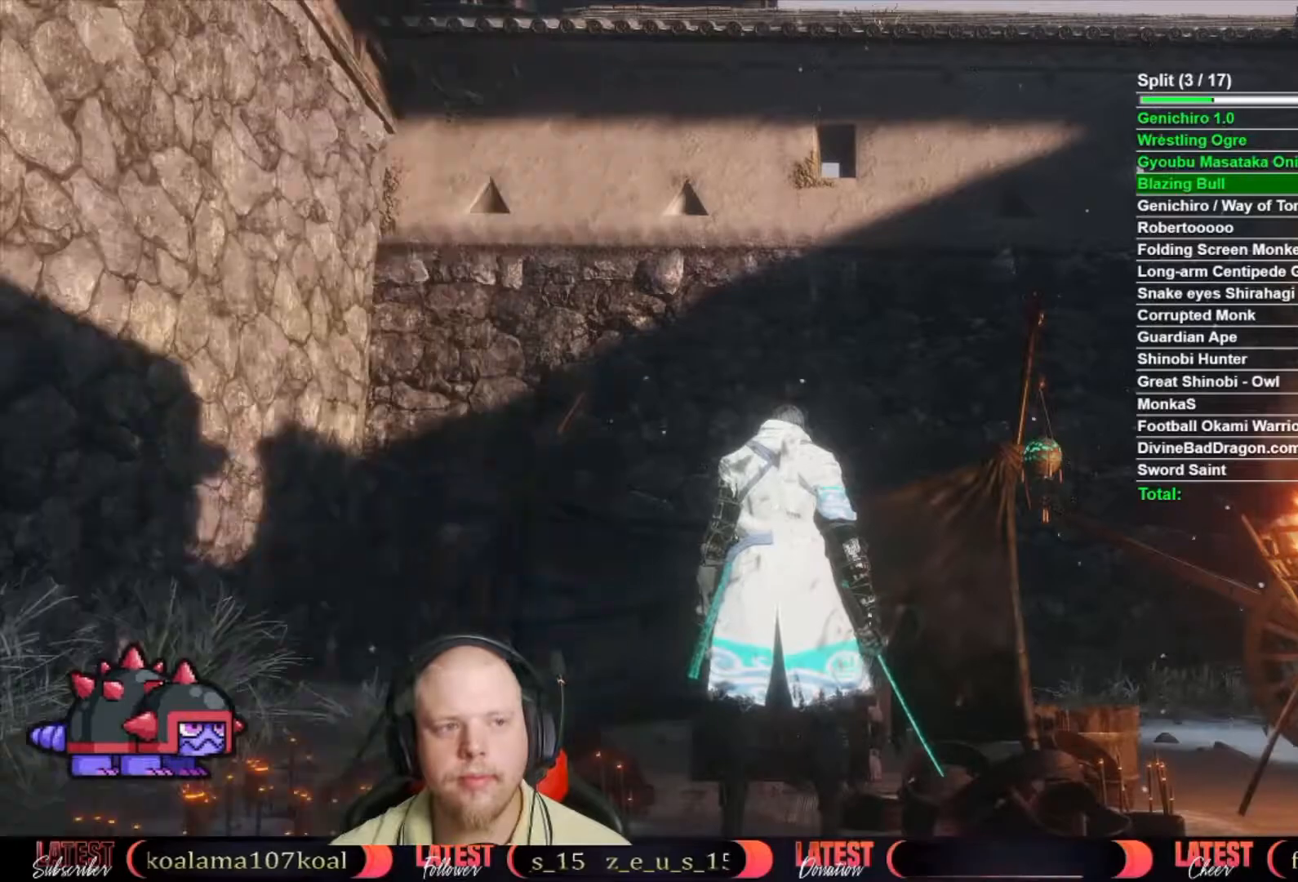
{"buttons": ["A"], "left_stick": "center", "right_stick": "center", "button_events": [[67, "A", "up"], [317, "DPAD_UP", "down"], [433, "DPAD_UP", "up"], [450, "A", "down"]]}
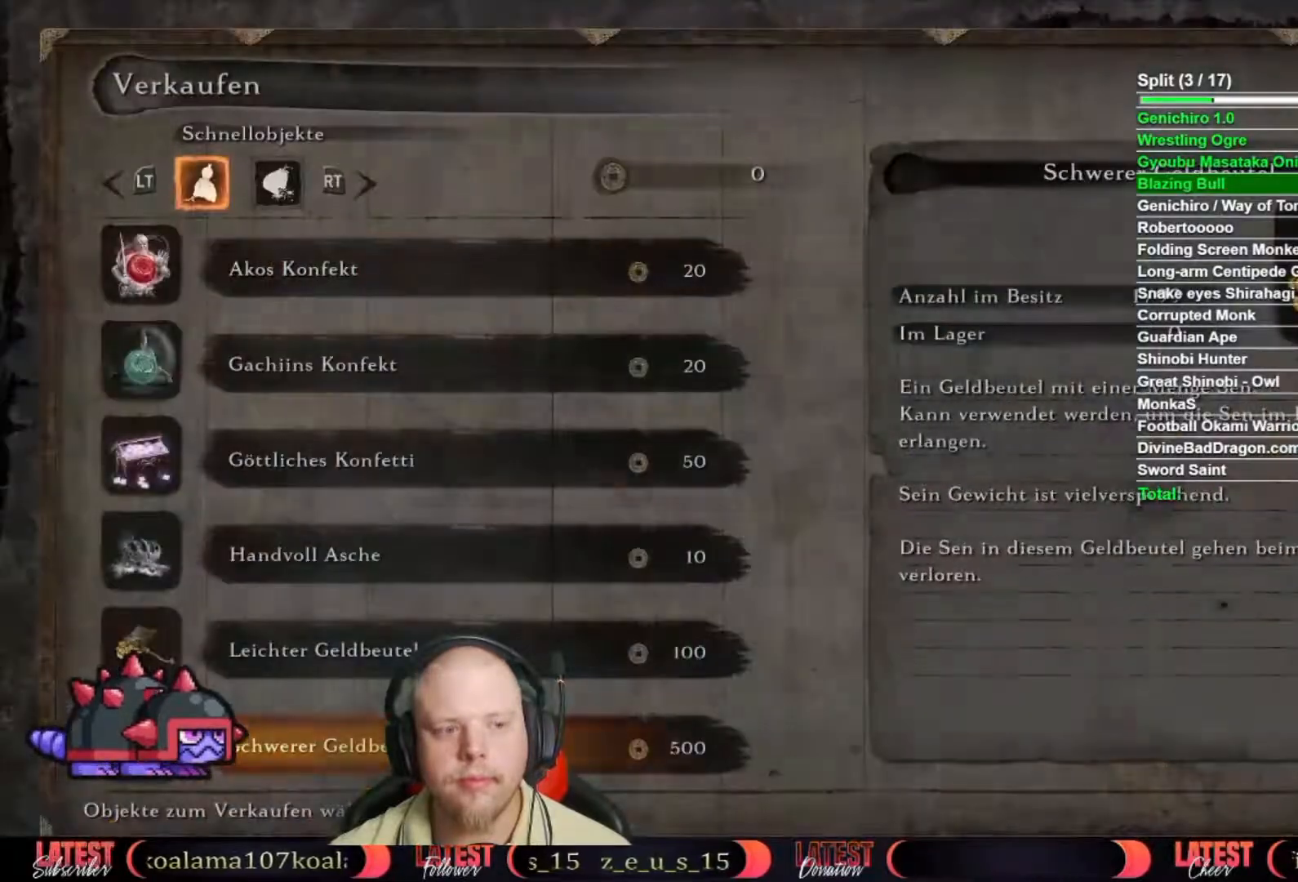
{"buttons": ["A"], "left_stick": "center", "right_stick": "center", "button_events": [[83, "A", "up"], [350, "A", "down"]]}
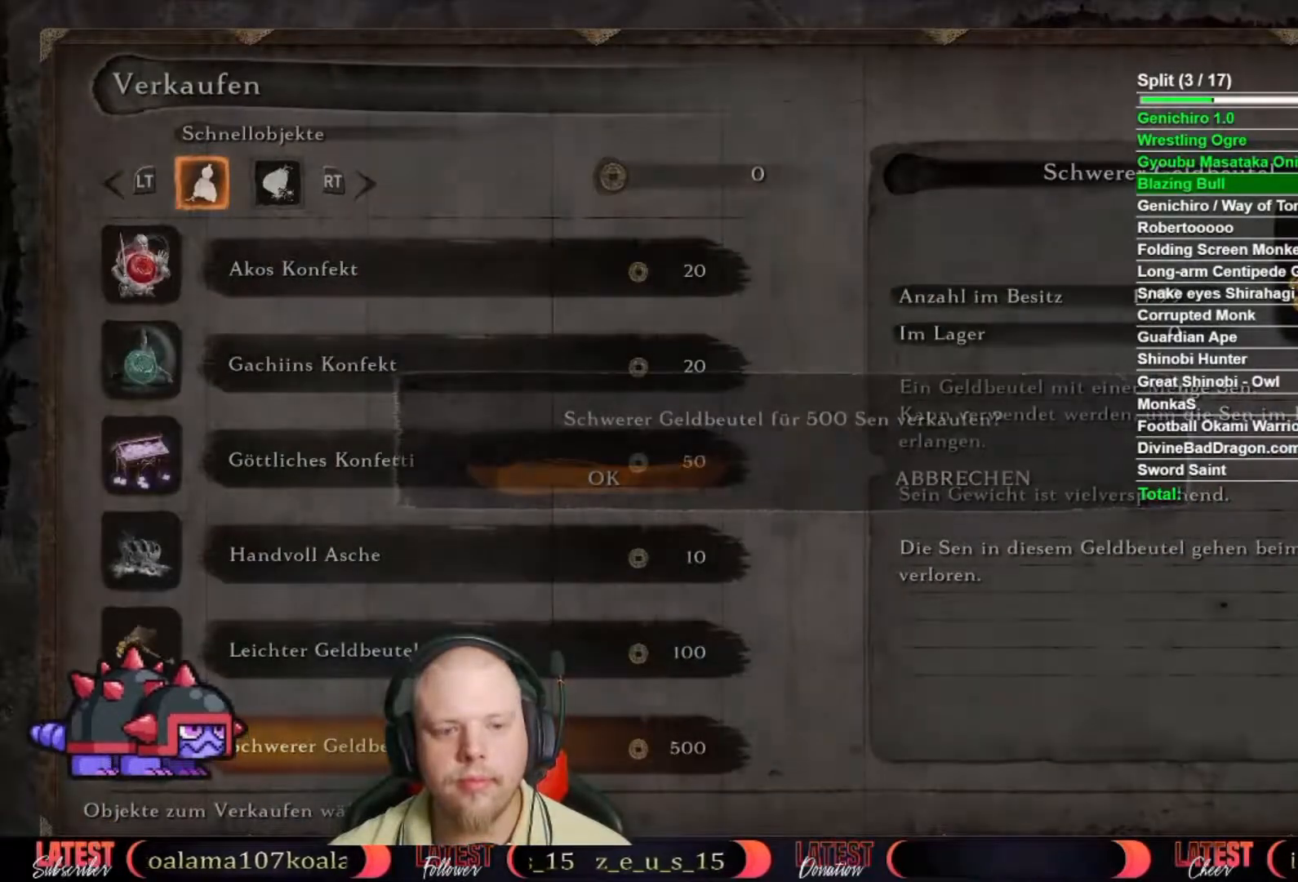
{"buttons": ["A"], "left_stick": "center", "right_stick": "center", "button_events": [[17, "A", "up"], [367, "A", "down"]]}